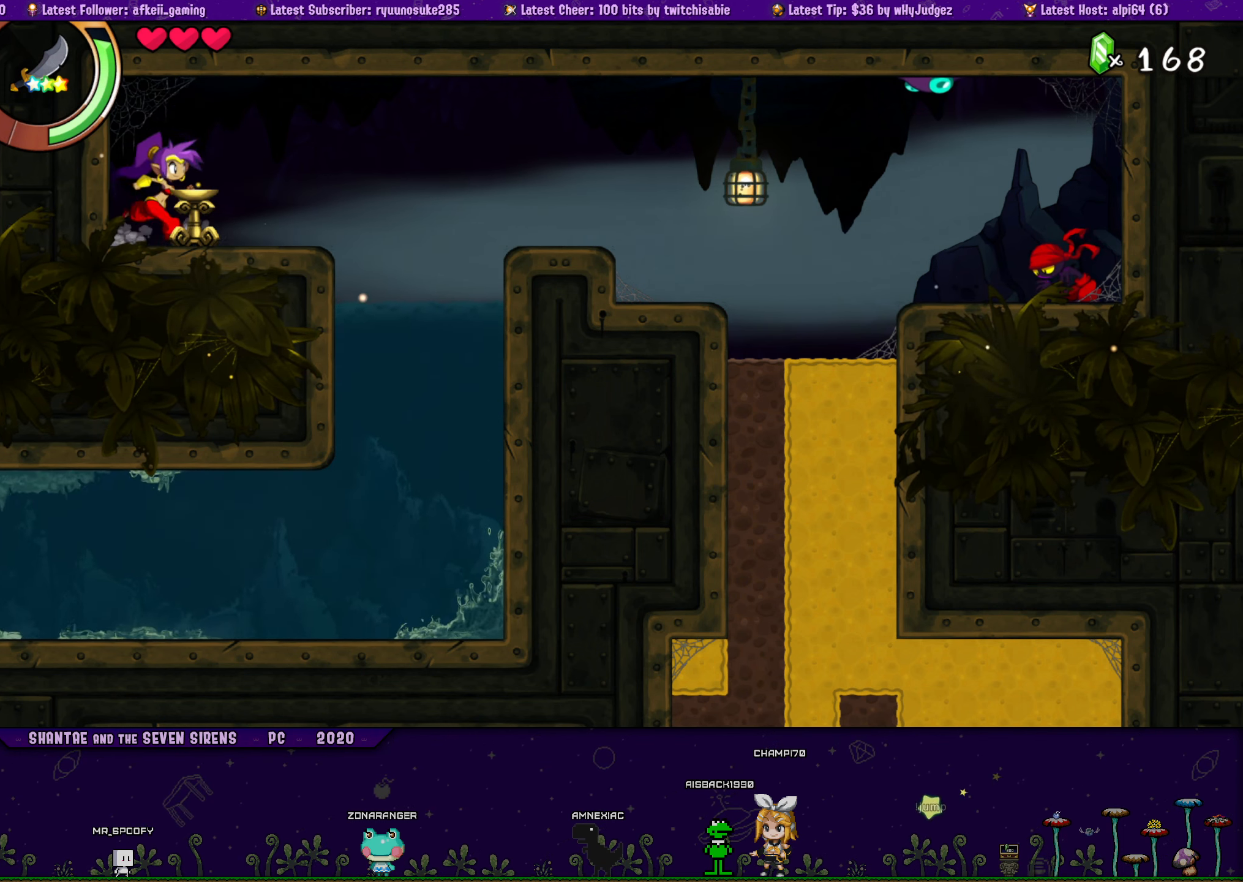
Gameplay with a controller (PlayStation layout); each line is a JSON object with the inputs held at the frame after it. "button_events" lists button changes between this image and that frame as [ms after this image, input, new state], when the widget could be followed in between (sticks are given only as held states). Not read: L1 L2 L3 R1 R2 R3 left_stick right_stick.
{"buttons": ["DPAD_LEFT"], "button_events": [[84, "CROSS", "up"], [100, "DPAD_RIGHT", "up"], [117, "DPAD_LEFT", "down"], [150, "DPAD_UP", "up"], [234, "DPAD_UP", "down"], [267, "DPAD_LEFT", "up"], [267, "DPAD_RIGHT", "down"], [350, "CROSS", "down"], [450, "CROSS", "up"], [467, "DPAD_RIGHT", "up"], [484, "DPAD_LEFT", "down"], [500, "DPAD_UP", "up"]]}
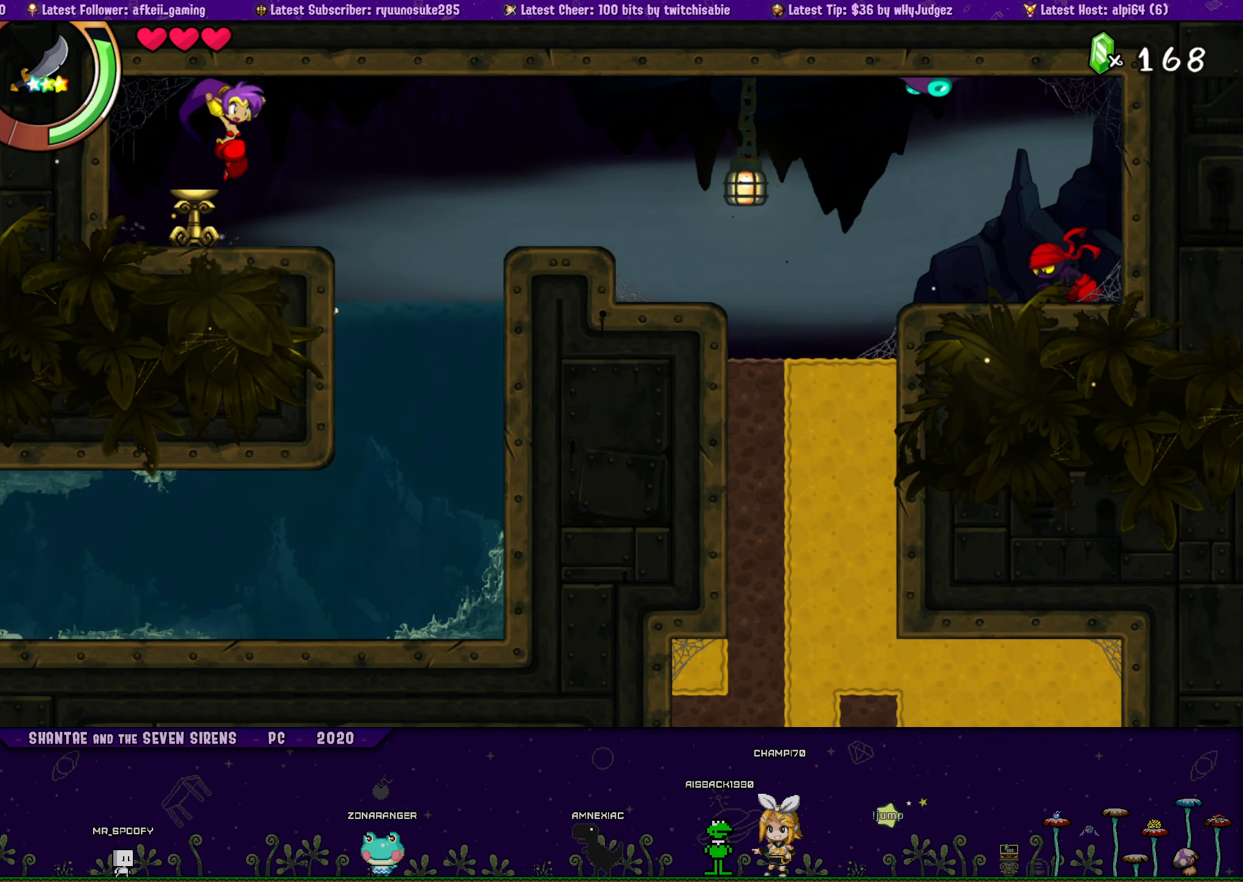
{"buttons": ["CROSS", "DPAD_UP", "DPAD_RIGHT"], "button_events": [[100, "DPAD_UP", "down"], [134, "DPAD_LEFT", "up"], [150, "DPAD_RIGHT", "down"], [184, "CROSS", "down"], [267, "CROSS", "up"], [284, "DPAD_RIGHT", "up"], [300, "DPAD_LEFT", "down"], [334, "DPAD_UP", "up"], [417, "DPAD_UP", "down"], [434, "DPAD_LEFT", "up"], [450, "DPAD_RIGHT", "down"], [500, "CROSS", "down"]]}
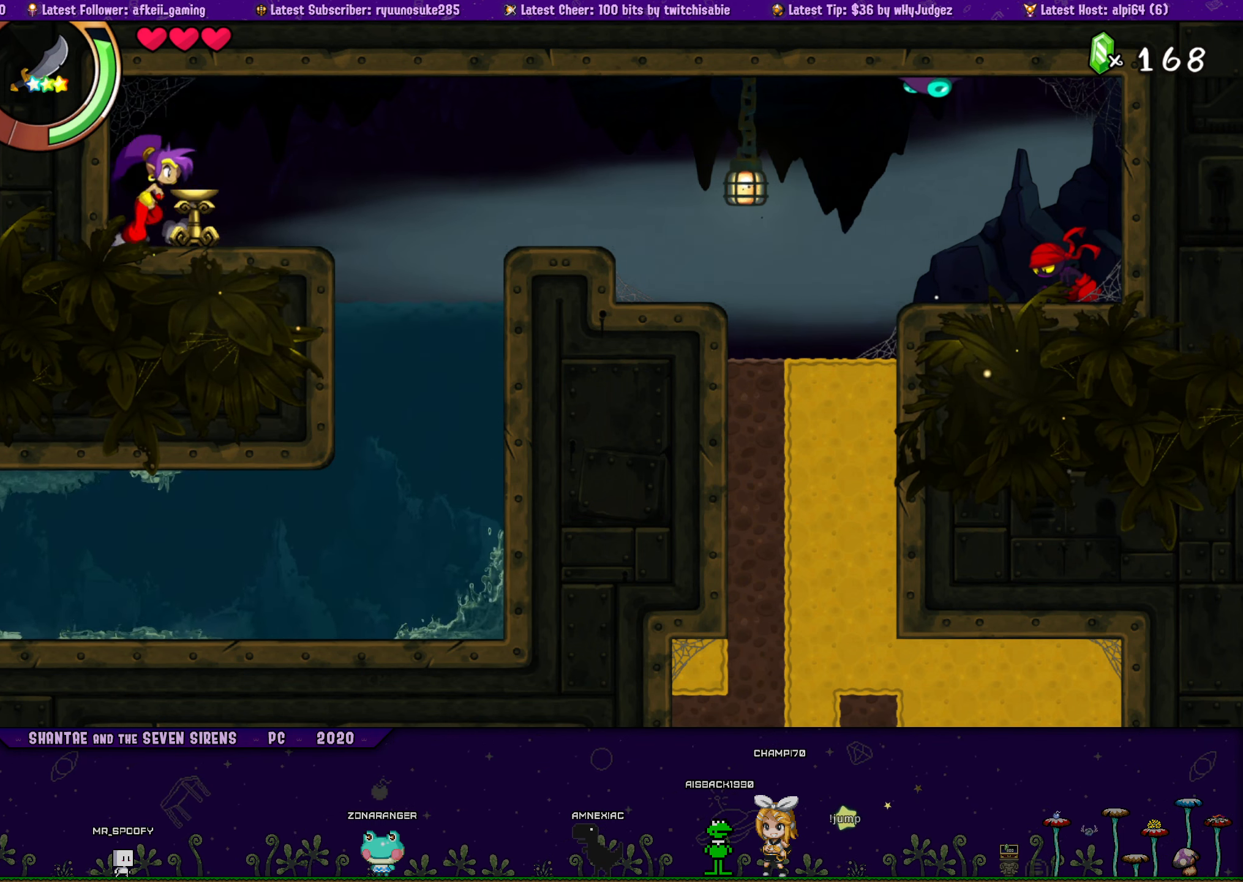
{"buttons": ["DPAD_LEFT"], "button_events": [[100, "CROSS", "up"], [100, "DPAD_RIGHT", "up"], [116, "DPAD_LEFT", "down"], [150, "DPAD_UP", "up"], [250, "DPAD_UP", "down"], [266, "DPAD_LEFT", "up"], [266, "DPAD_RIGHT", "down"], [350, "CROSS", "down"], [450, "CROSS", "up"], [450, "DPAD_RIGHT", "up"], [466, "DPAD_LEFT", "down"], [500, "DPAD_UP", "up"]]}
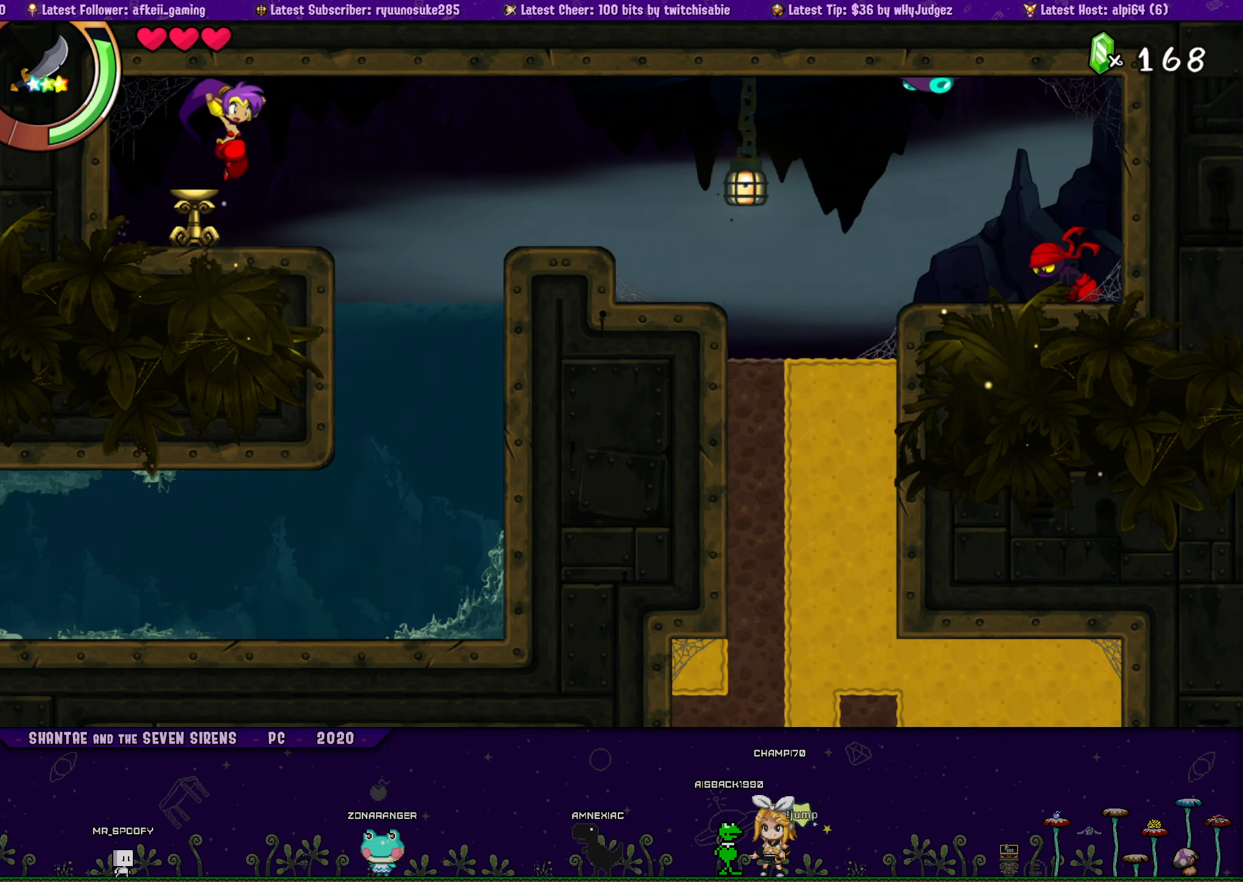
{"buttons": ["DPAD_UP", "DPAD_RIGHT"], "button_events": [[83, "DPAD_UP", "down"], [116, "DPAD_LEFT", "up"], [133, "DPAD_RIGHT", "down"], [166, "CROSS", "down"], [283, "CROSS", "up"], [300, "DPAD_LEFT", "down"], [300, "DPAD_RIGHT", "up"], [333, "DPAD_UP", "up"], [433, "DPAD_UP", "down"], [466, "DPAD_LEFT", "up"], [483, "DPAD_RIGHT", "down"]]}
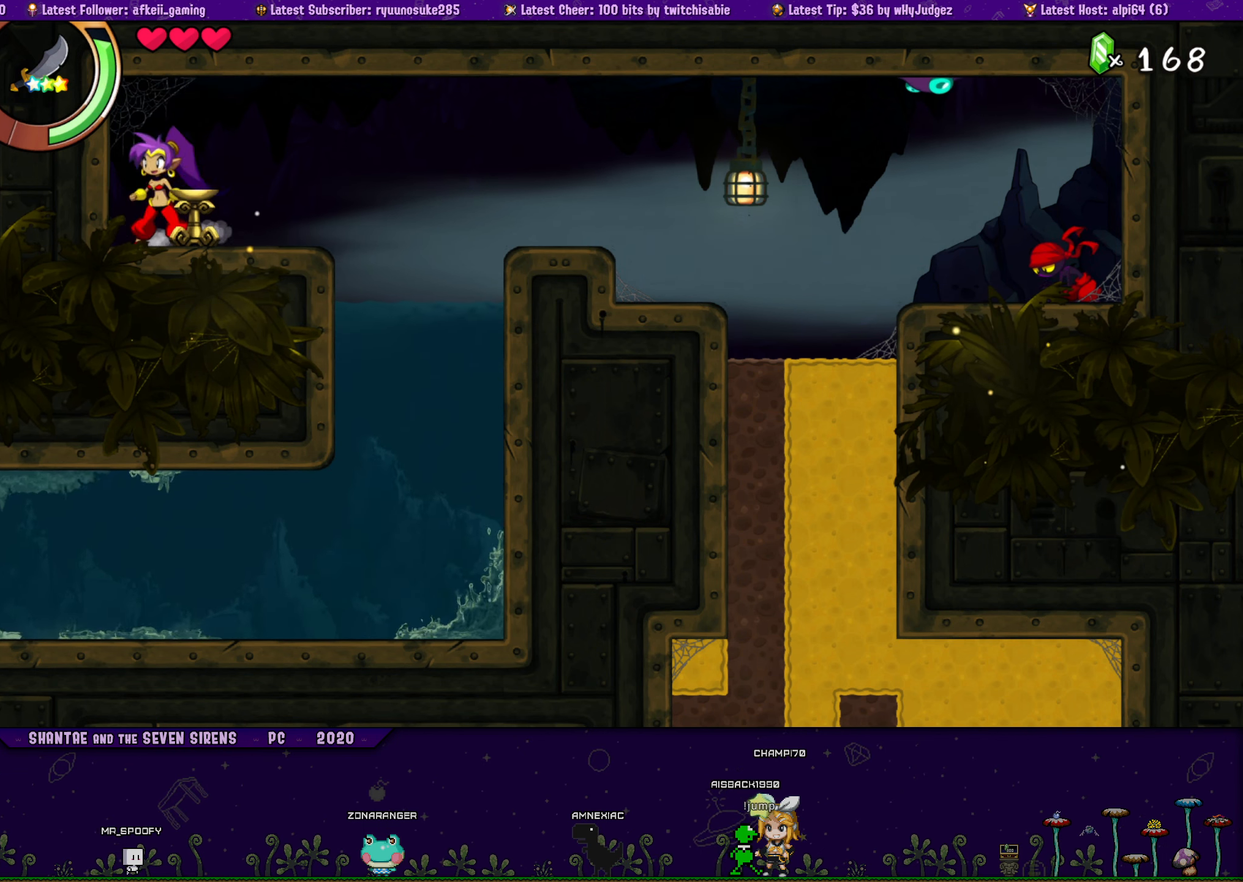
{"buttons": ["DPAD_UP", "DPAD_LEFT"], "button_events": [[16, "CROSS", "down"], [116, "CROSS", "up"], [133, "DPAD_RIGHT", "up"], [150, "DPAD_LEFT", "down"], [200, "DPAD_UP", "up"], [283, "DPAD_UP", "down"], [316, "DPAD_LEFT", "up"], [333, "DPAD_RIGHT", "down"], [383, "CROSS", "down"], [483, "CROSS", "up"], [483, "DPAD_RIGHT", "up"], [500, "DPAD_LEFT", "down"]]}
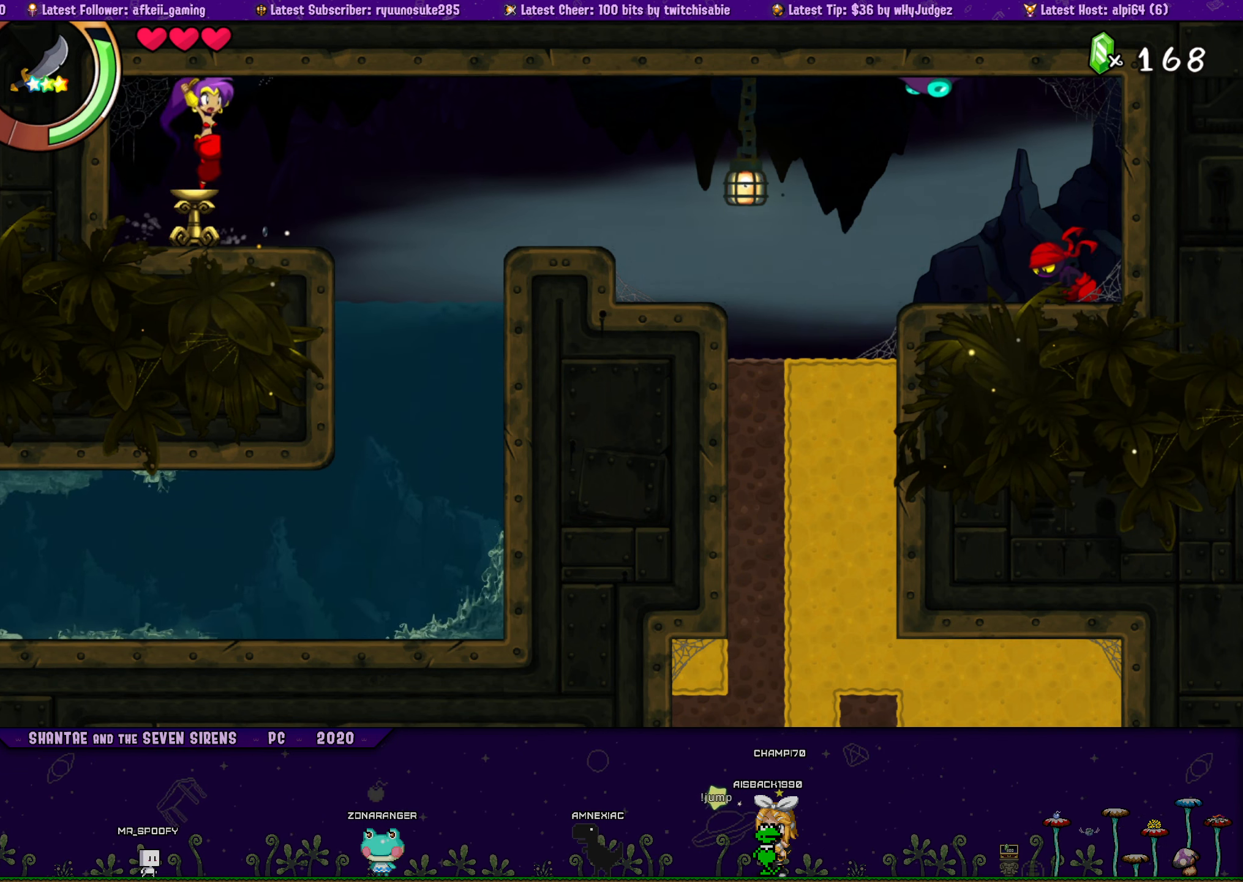
{"buttons": ["DPAD_UP", "DPAD_RIGHT"], "button_events": [[50, "DPAD_UP", "up"], [116, "DPAD_UP", "down"], [150, "DPAD_LEFT", "up"], [150, "DPAD_RIGHT", "down"], [200, "CROSS", "down"], [300, "DPAD_RIGHT", "up"], [316, "CROSS", "up"], [333, "DPAD_LEFT", "down"], [350, "DPAD_UP", "up"], [450, "DPAD_UP", "down"], [466, "DPAD_LEFT", "up"], [483, "DPAD_RIGHT", "down"]]}
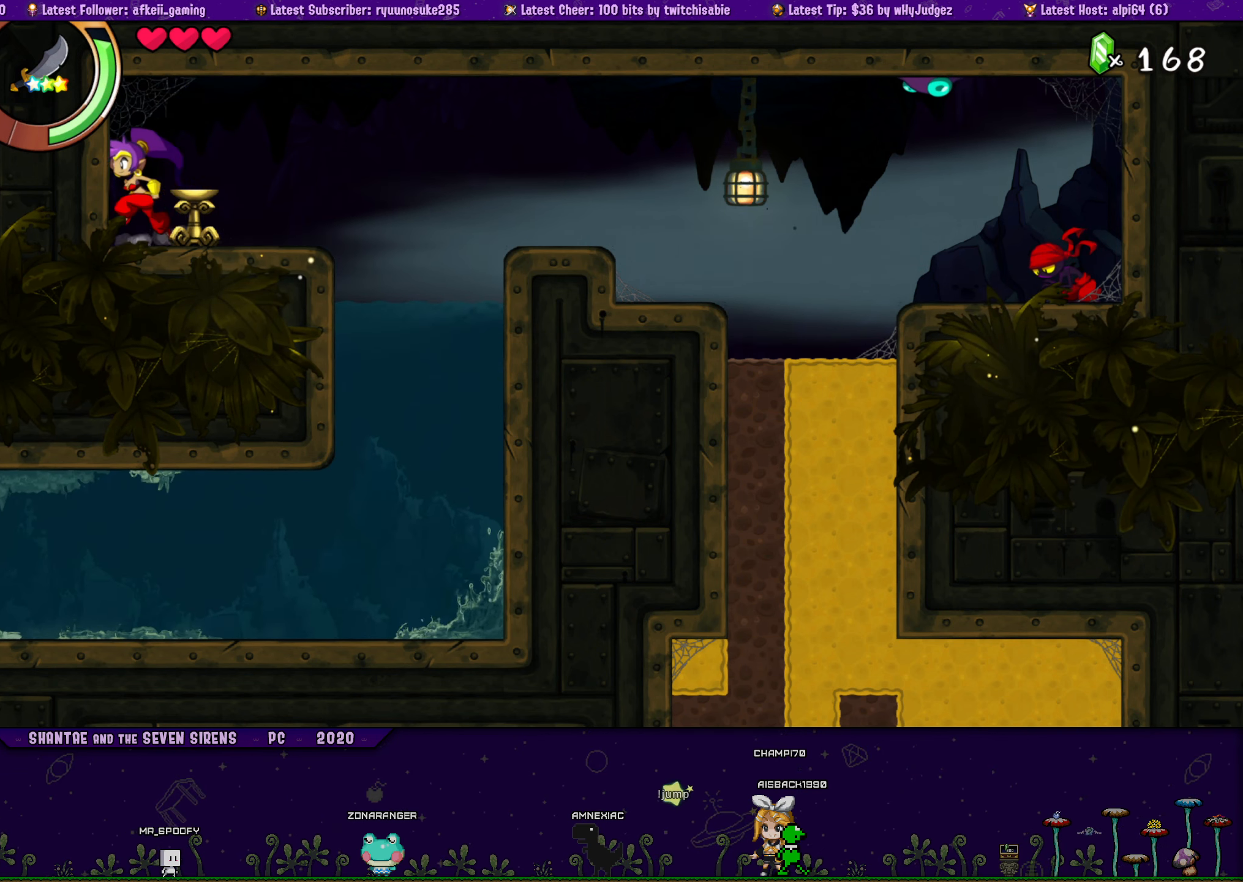
{"buttons": ["DPAD_UP", "DPAD_LEFT"], "button_events": [[33, "CROSS", "down"], [133, "CROSS", "up"], [150, "DPAD_RIGHT", "up"], [166, "DPAD_LEFT", "down"], [183, "DPAD_UP", "up"], [266, "DPAD_UP", "down"], [300, "DPAD_LEFT", "up"], [316, "DPAD_RIGHT", "down"], [383, "CROSS", "down"], [466, "CROSS", "up"], [500, "DPAD_LEFT", "down"], [500, "DPAD_RIGHT", "up"]]}
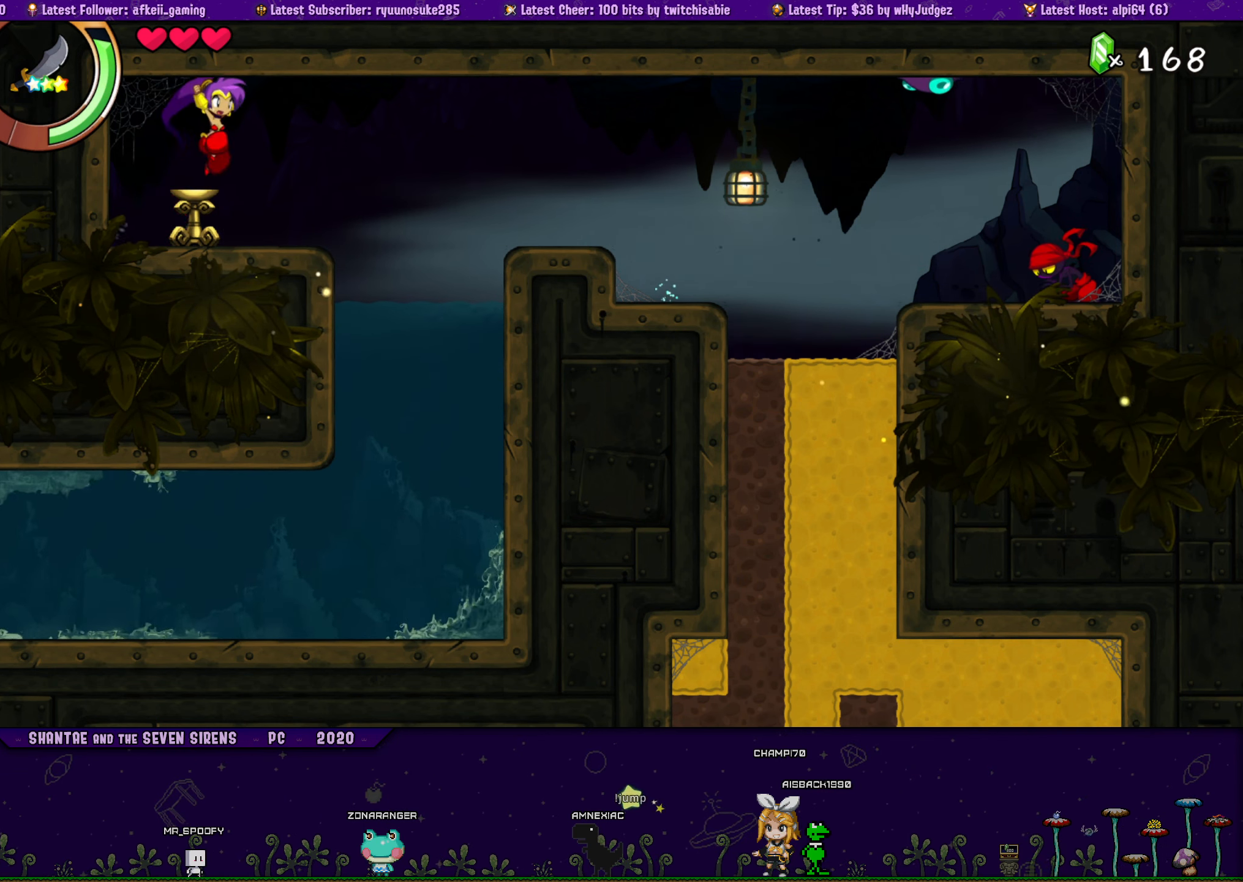
{"buttons": ["DPAD_UP"], "button_events": [[33, "DPAD_UP", "up"], [133, "DPAD_UP", "down"], [150, "DPAD_LEFT", "up"], [166, "DPAD_RIGHT", "down"], [216, "CROSS", "down"], [316, "CROSS", "up"], [333, "DPAD_RIGHT", "up"], [350, "DPAD_LEFT", "down"], [383, "DPAD_UP", "up"], [466, "DPAD_UP", "down"], [500, "DPAD_LEFT", "up"]]}
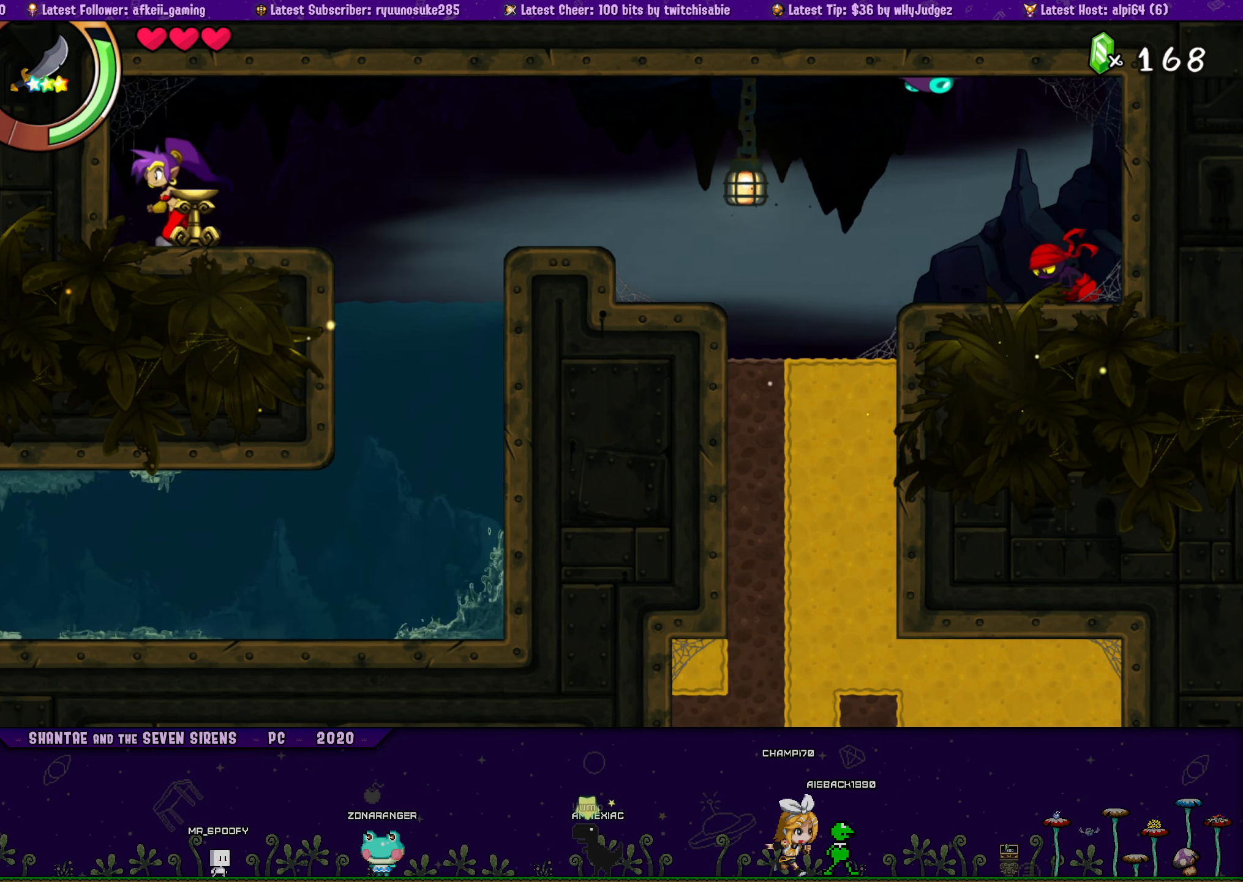
{"buttons": ["DPAD_UP", "DPAD_RIGHT"], "button_events": [[16, "DPAD_RIGHT", "down"], [66, "CROSS", "down"], [150, "DPAD_RIGHT", "up"], [166, "CROSS", "up"], [166, "DPAD_LEFT", "down"], [200, "DPAD_UP", "up"], [300, "DPAD_UP", "down"], [316, "DPAD_LEFT", "up"], [333, "DPAD_RIGHT", "down"], [383, "CROSS", "down"], [500, "CROSS", "up"]]}
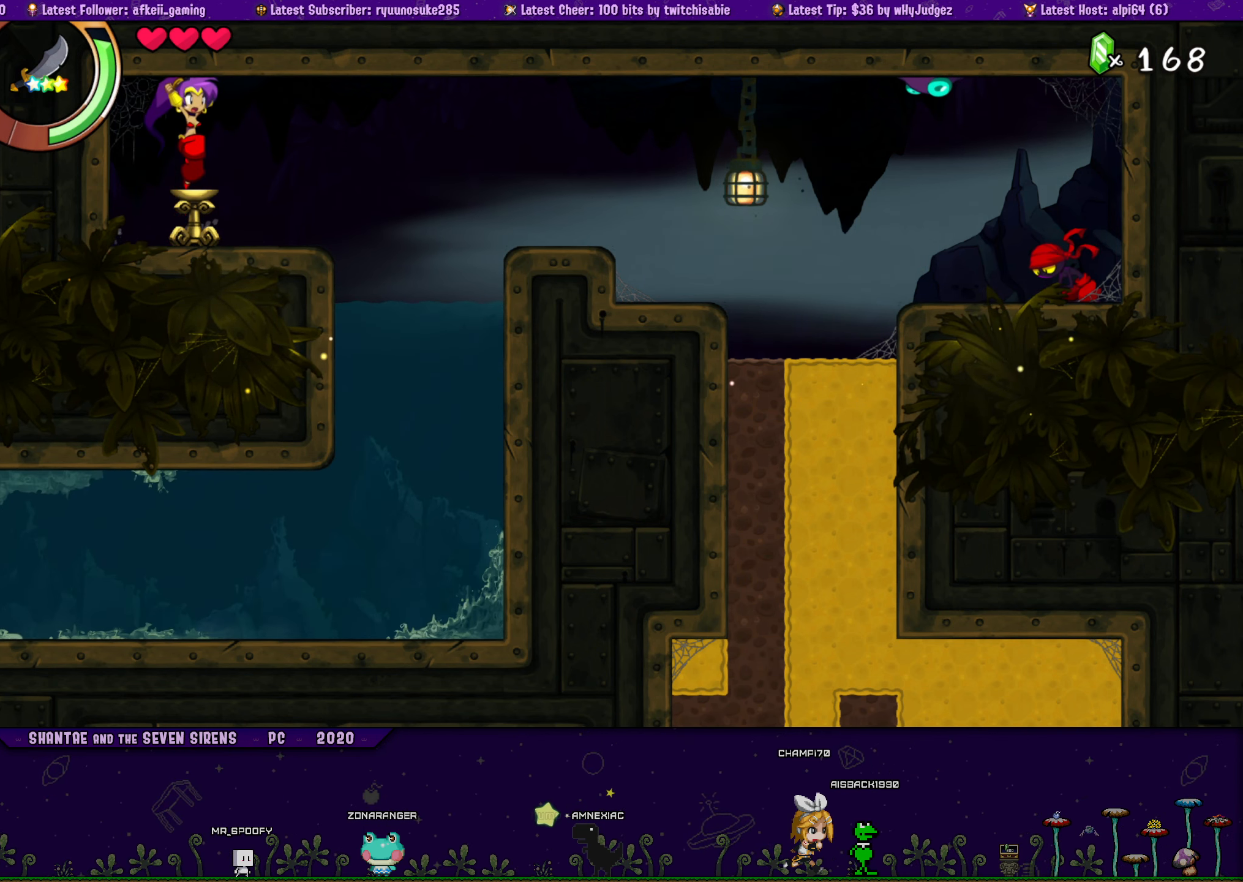
{"buttons": ["DPAD_UP"], "button_events": [[16, "DPAD_RIGHT", "up"], [33, "DPAD_LEFT", "down"], [66, "DPAD_UP", "up"], [150, "DPAD_UP", "down"], [166, "DPAD_LEFT", "up"], [183, "DPAD_RIGHT", "down"], [216, "CROSS", "down"], [333, "CROSS", "up"], [333, "DPAD_RIGHT", "up"], [350, "DPAD_LEFT", "down"], [383, "DPAD_UP", "up"], [466, "DPAD_UP", "down"], [500, "DPAD_LEFT", "up"]]}
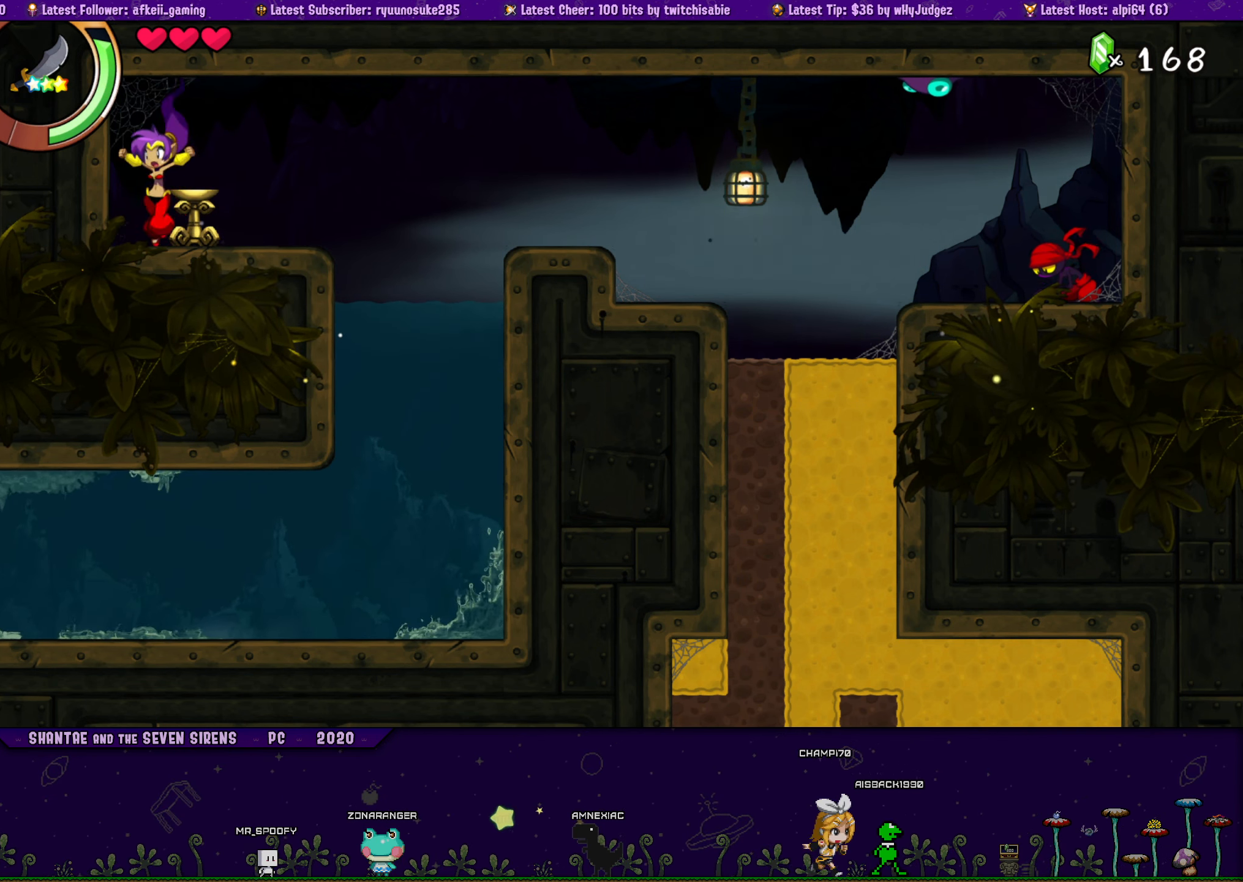
{"buttons": ["DPAD_UP", "DPAD_RIGHT"], "button_events": [[16, "DPAD_RIGHT", "down"], [66, "CROSS", "down"], [166, "DPAD_RIGHT", "up"], [183, "CROSS", "up"], [183, "DPAD_LEFT", "down"], [216, "DPAD_UP", "up"], [316, "DPAD_UP", "down"], [333, "DPAD_LEFT", "up"], [350, "DPAD_RIGHT", "down"], [400, "CROSS", "down"], [500, "CROSS", "up"]]}
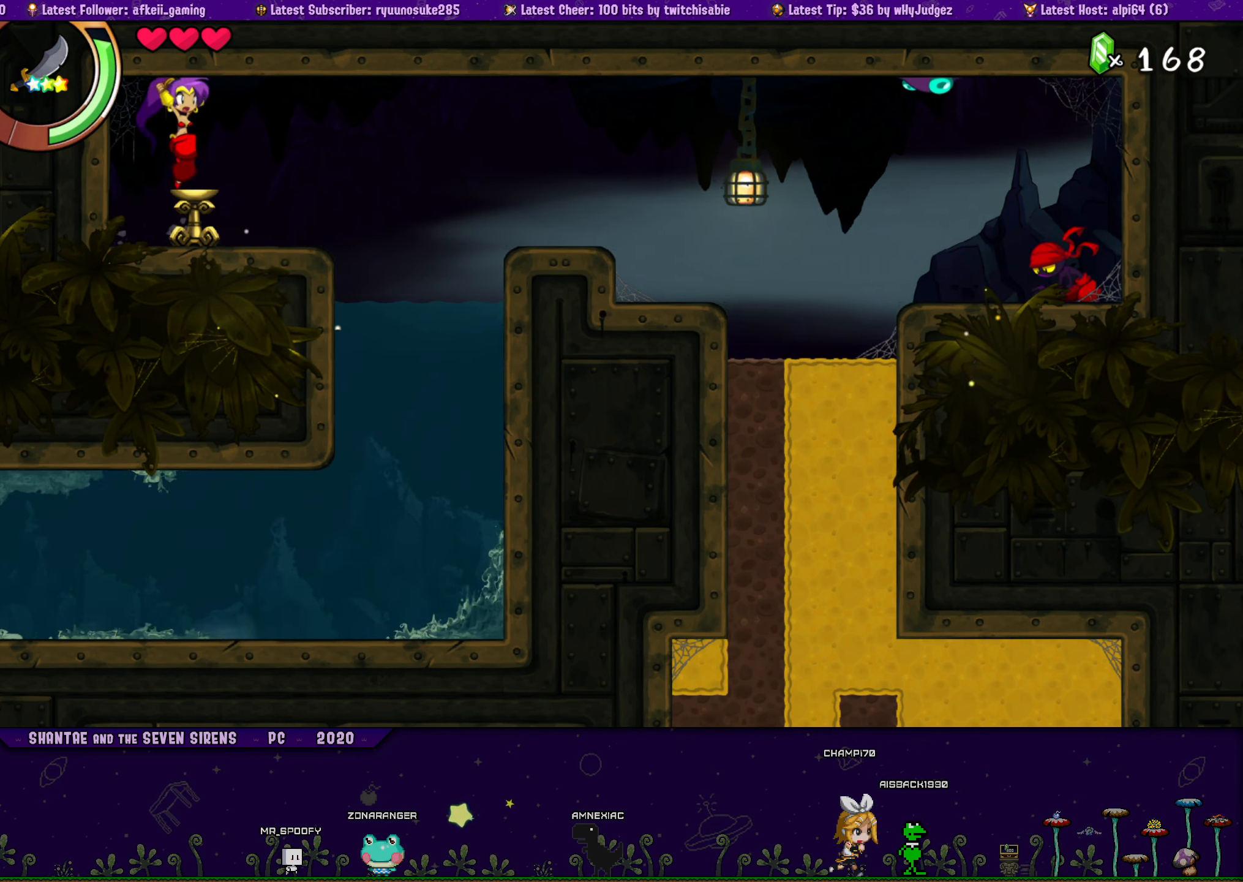
{"buttons": ["DPAD_UP", "DPAD_RIGHT"], "button_events": [[16, "DPAD_RIGHT", "up"], [33, "DPAD_LEFT", "down"], [66, "DPAD_UP", "up"], [150, "DPAD_UP", "down"], [183, "DPAD_LEFT", "up"], [200, "DPAD_RIGHT", "down"], [216, "CROSS", "down"], [333, "CROSS", "up"], [350, "DPAD_RIGHT", "up"], [366, "DPAD_LEFT", "down"], [400, "DPAD_UP", "up"], [466, "DPAD_UP", "down"], [500, "DPAD_LEFT", "up"], [500, "DPAD_RIGHT", "down"]]}
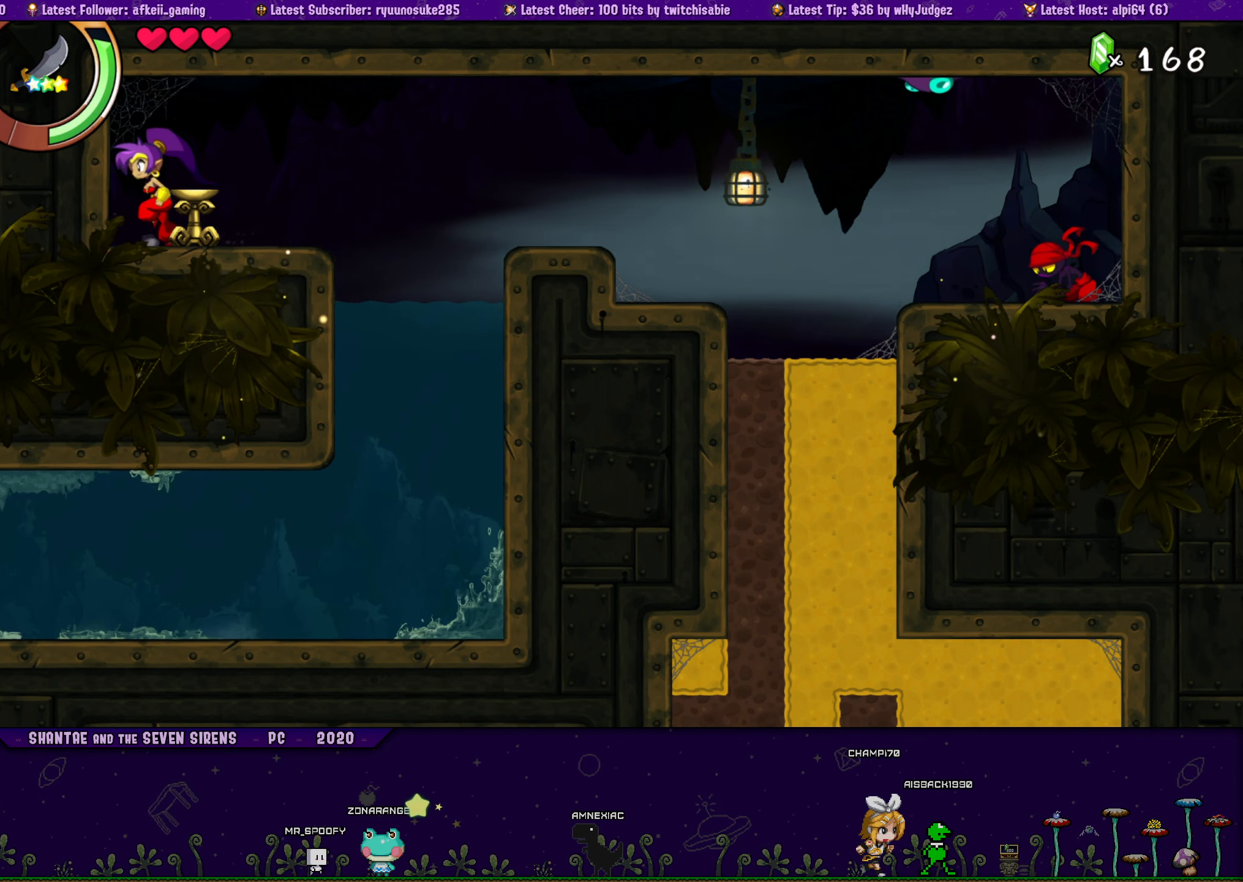
{"buttons": ["DPAD_UP"], "button_events": [[50, "CROSS", "down"], [167, "CROSS", "up"], [167, "DPAD_RIGHT", "up"], [183, "DPAD_LEFT", "down"], [217, "DPAD_UP", "up"], [300, "DPAD_UP", "down"], [317, "DPAD_LEFT", "up"], [333, "DPAD_RIGHT", "down"], [400, "CROSS", "down"], [500, "CROSS", "up"], [500, "DPAD_RIGHT", "up"]]}
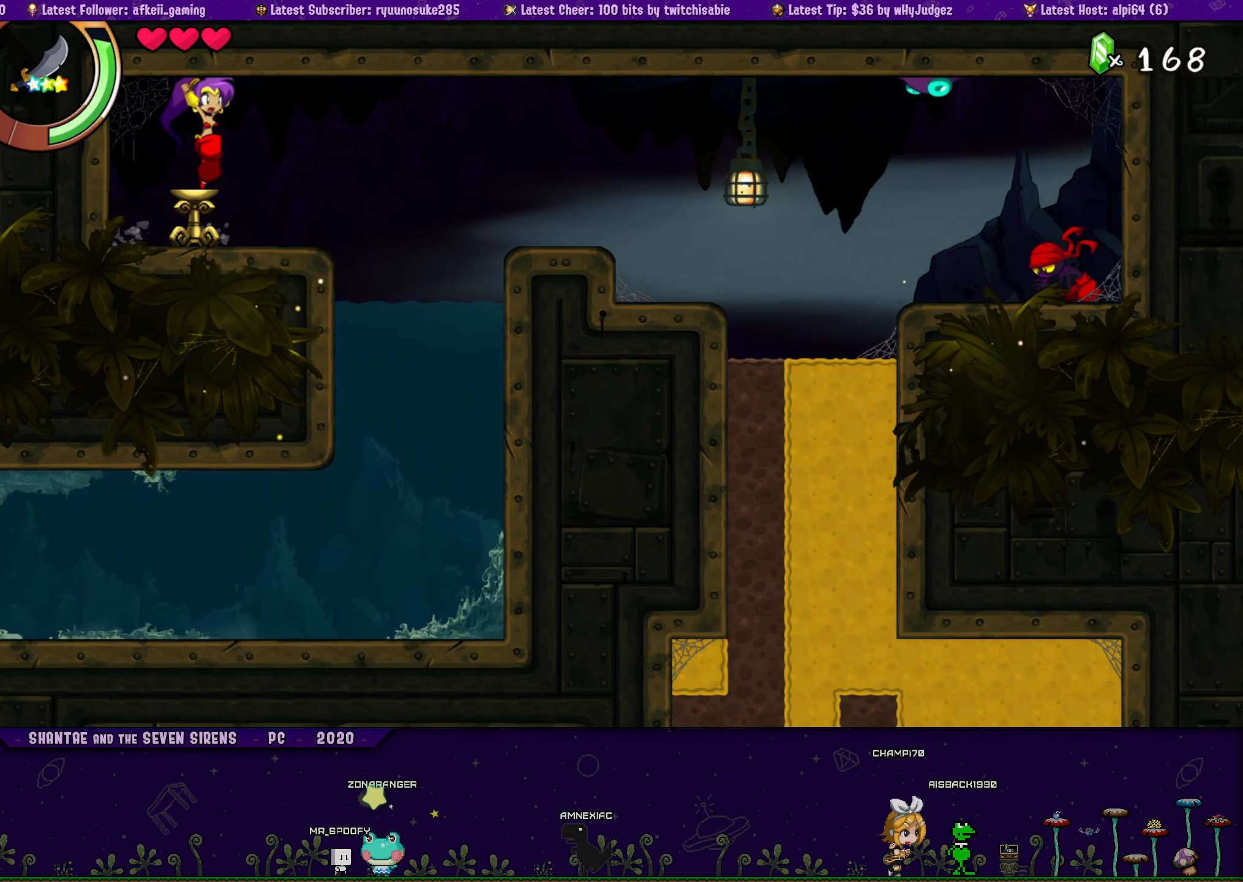
{"buttons": ["DPAD_UP", "DPAD_LEFT"], "button_events": [[17, "DPAD_LEFT", "down"], [67, "DPAD_UP", "up"], [167, "DPAD_UP", "down"], [200, "DPAD_LEFT", "up"], [200, "DPAD_RIGHT", "down"], [233, "CROSS", "down"], [333, "CROSS", "up"], [333, "DPAD_RIGHT", "up"], [350, "DPAD_LEFT", "down"], [383, "DPAD_UP", "up"], [483, "DPAD_UP", "down"]]}
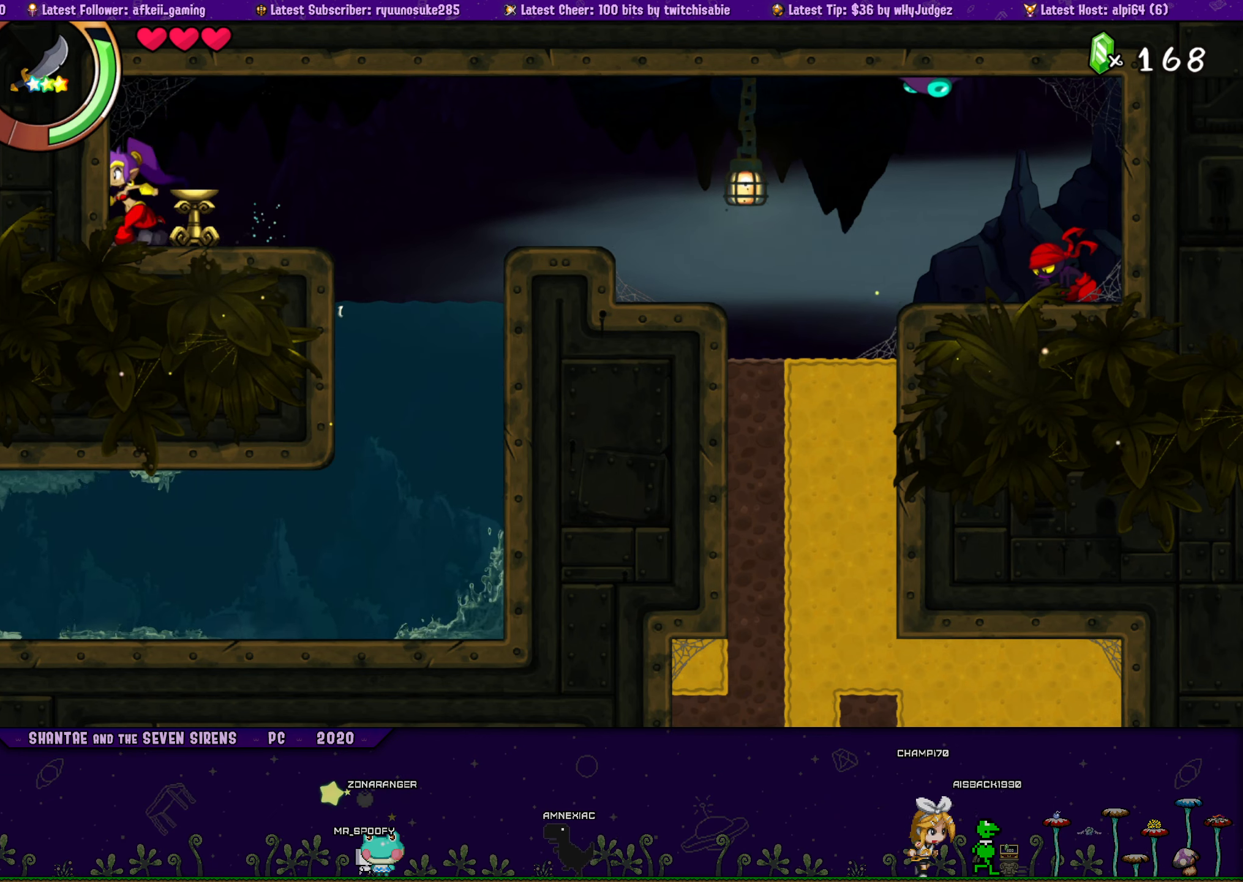
{"buttons": ["CROSS", "DPAD_UP"], "button_events": [[17, "DPAD_LEFT", "up"], [33, "DPAD_RIGHT", "down"], [83, "CROSS", "down"], [183, "CROSS", "up"], [183, "DPAD_RIGHT", "up"], [200, "DPAD_LEFT", "down"], [250, "DPAD_UP", "up"], [317, "DPAD_UP", "down"], [350, "DPAD_LEFT", "up"], [367, "DPAD_RIGHT", "down"], [433, "CROSS", "down"], [500, "DPAD_RIGHT", "up"]]}
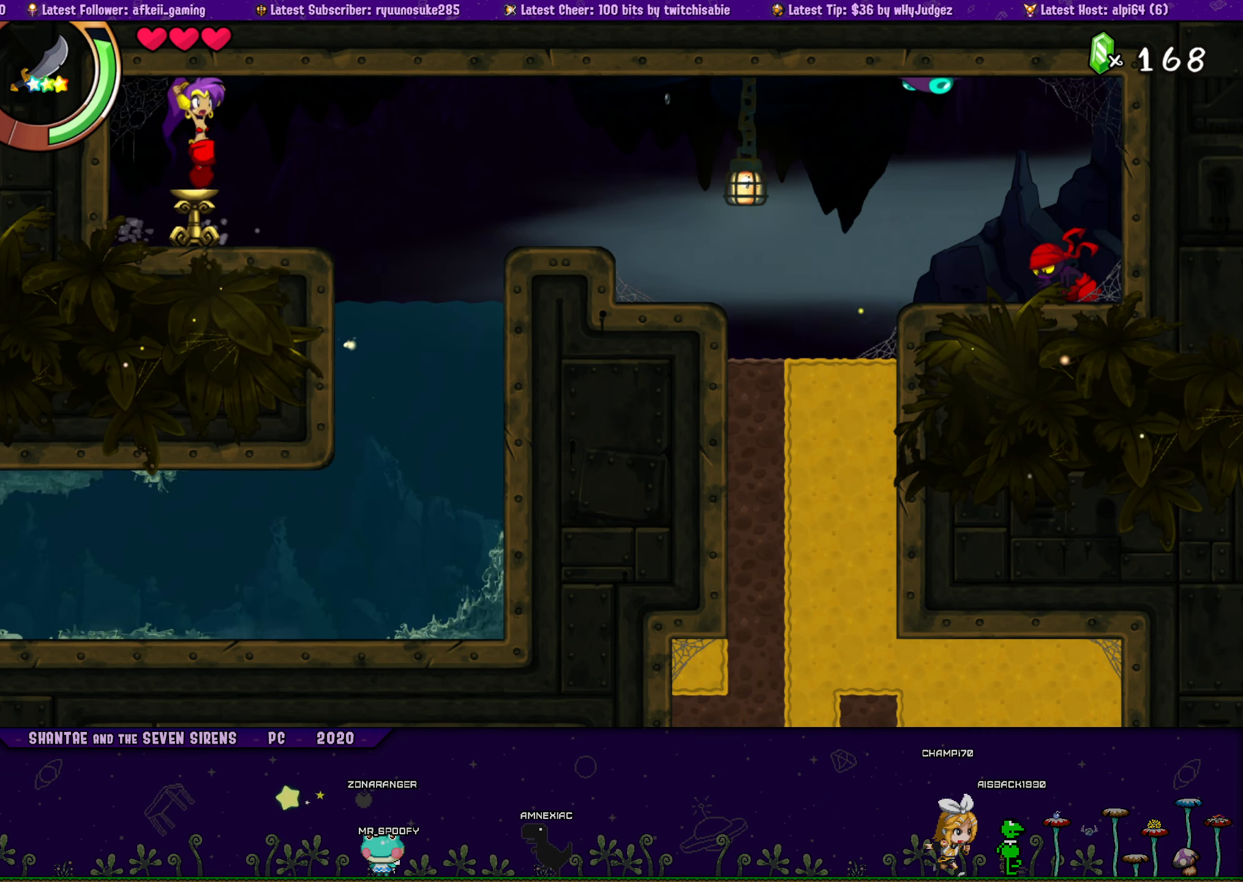
{"buttons": ["DPAD_UP", "DPAD_LEFT"], "button_events": [[33, "CROSS", "up"], [33, "DPAD_LEFT", "down"], [50, "DPAD_UP", "up"], [150, "DPAD_UP", "down"], [183, "DPAD_LEFT", "up"], [200, "DPAD_RIGHT", "down"], [250, "CROSS", "down"], [333, "DPAD_RIGHT", "up"], [350, "CROSS", "up"], [350, "DPAD_LEFT", "down"], [383, "DPAD_UP", "up"], [500, "DPAD_UP", "down"]]}
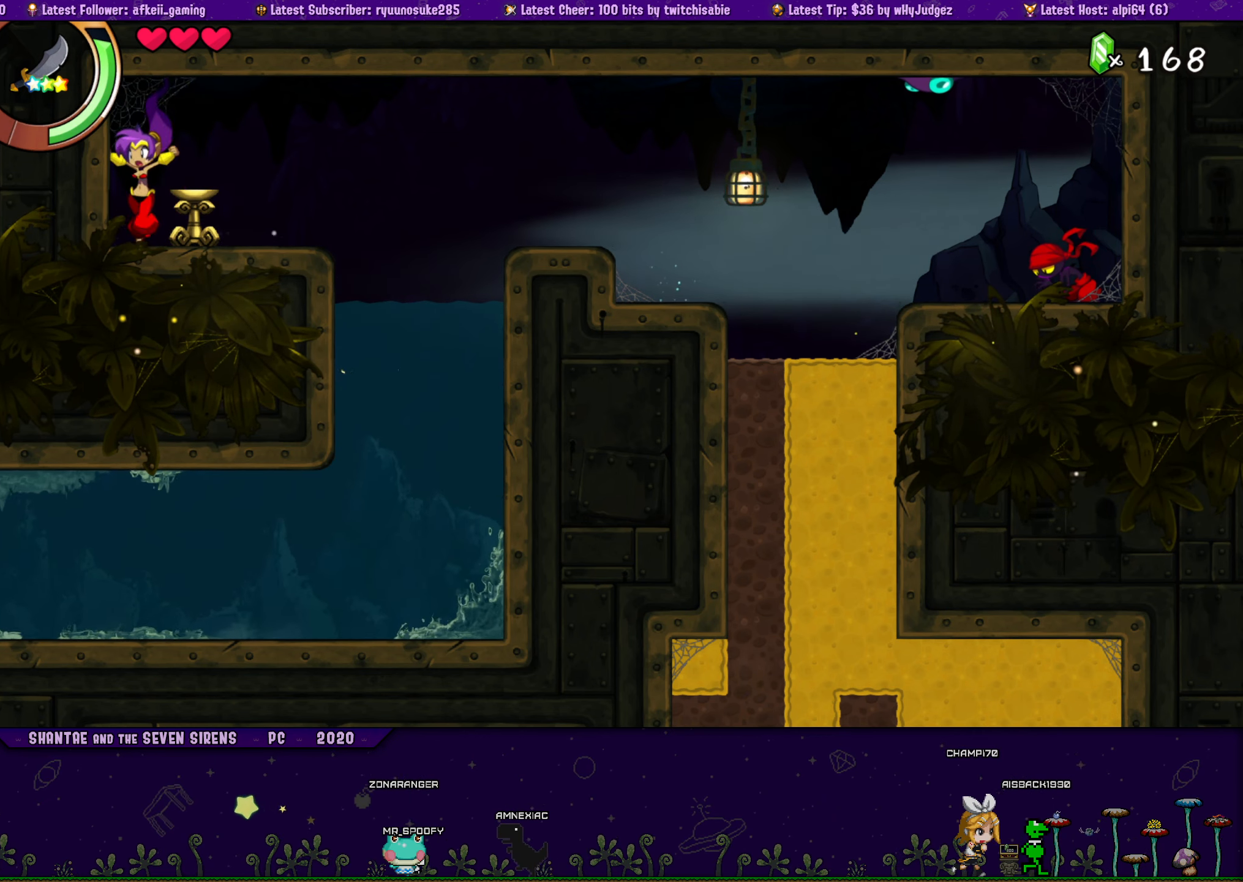
{"buttons": ["CROSS", "DPAD_UP"], "button_events": [[17, "DPAD_LEFT", "up"], [33, "DPAD_RIGHT", "down"], [83, "CROSS", "down"], [167, "DPAD_RIGHT", "up"], [183, "CROSS", "up"], [183, "DPAD_LEFT", "down"], [217, "DPAD_UP", "up"], [317, "DPAD_UP", "down"], [333, "DPAD_LEFT", "up"], [350, "DPAD_RIGHT", "down"], [400, "CROSS", "down"], [500, "DPAD_RIGHT", "up"]]}
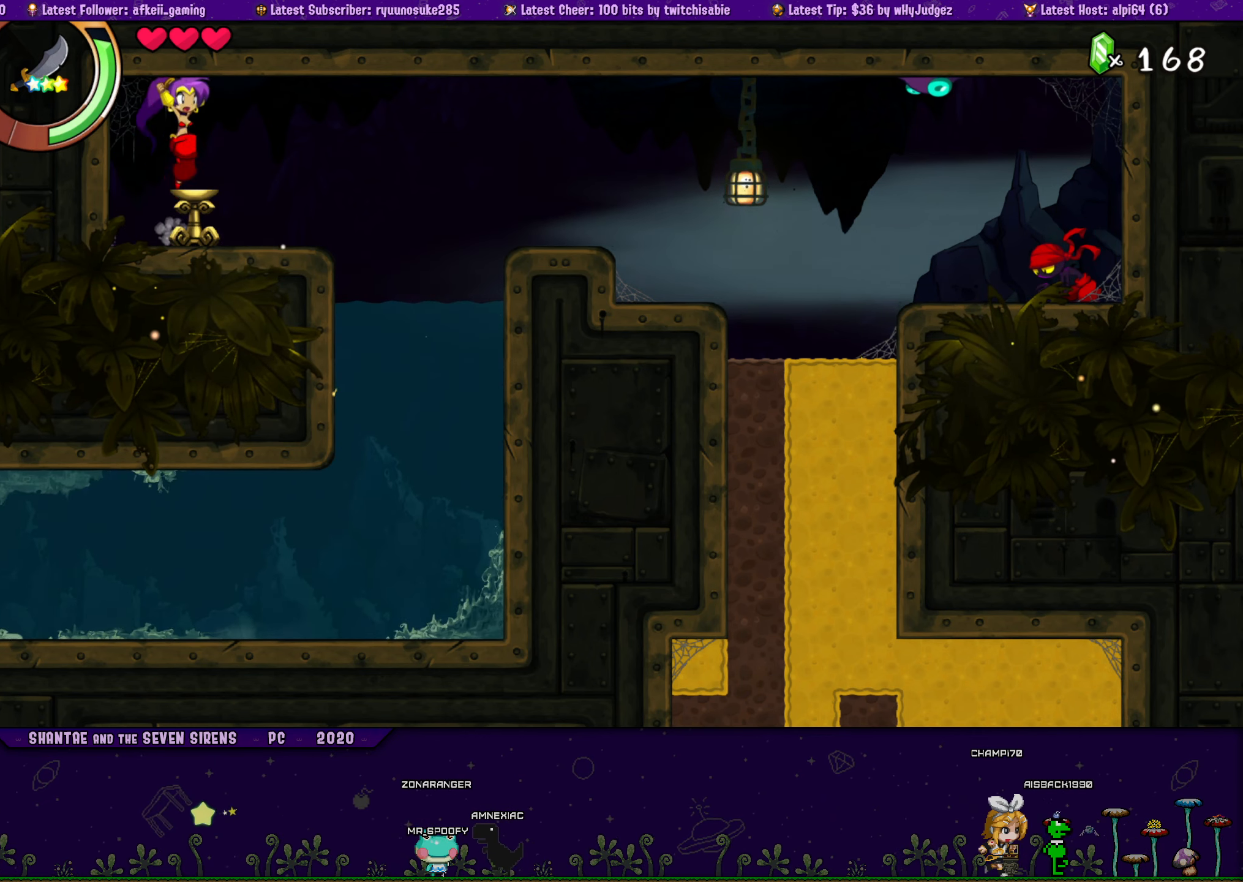
{"buttons": ["DPAD_UP", "DPAD_LEFT"], "button_events": [[17, "CROSS", "up"], [17, "DPAD_LEFT", "down"], [50, "DPAD_UP", "up"], [150, "DPAD_UP", "down"], [183, "DPAD_LEFT", "up"], [200, "DPAD_RIGHT", "down"], [233, "CROSS", "down"], [350, "CROSS", "up"], [350, "DPAD_RIGHT", "up"], [367, "DPAD_LEFT", "down"], [400, "DPAD_UP", "up"], [483, "DPAD_UP", "down"]]}
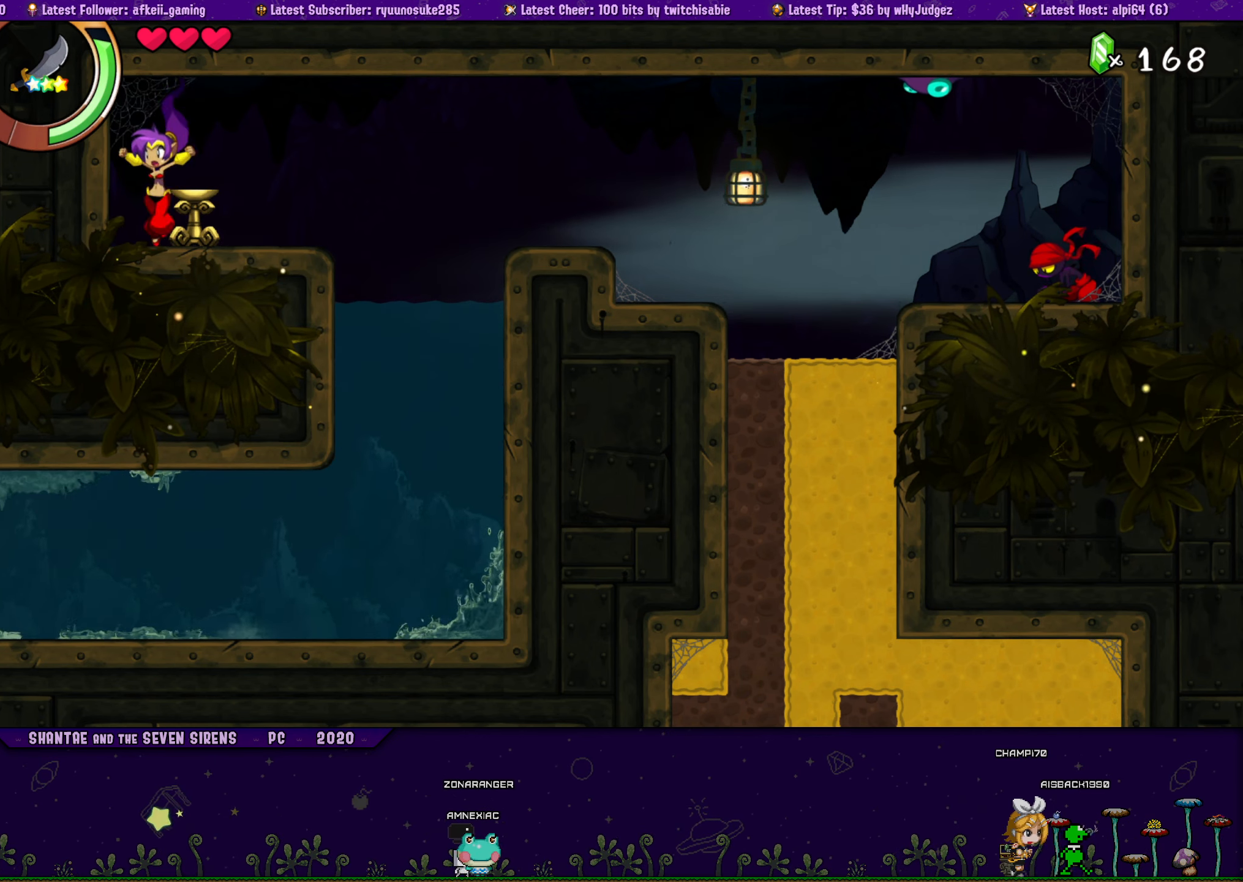
{"buttons": ["CROSS", "DPAD_UP", "DPAD_RIGHT"], "button_events": [[17, "DPAD_LEFT", "up"], [17, "DPAD_RIGHT", "down"], [67, "CROSS", "down"], [183, "CROSS", "up"], [200, "DPAD_RIGHT", "up"], [217, "DPAD_LEFT", "down"], [233, "DPAD_UP", "up"], [333, "DPAD_UP", "down"], [350, "DPAD_LEFT", "up"], [367, "DPAD_RIGHT", "down"], [417, "CROSS", "down"]]}
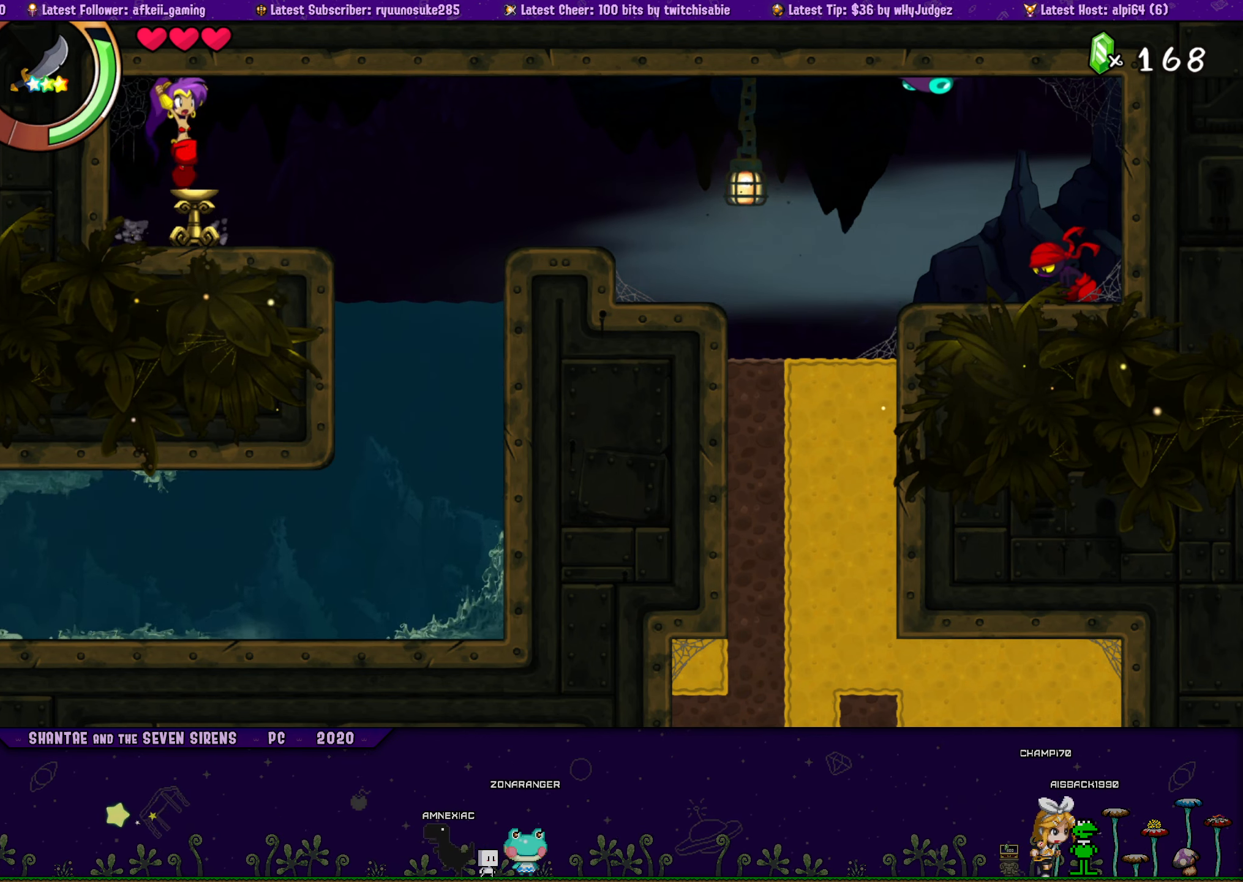
{"buttons": ["DPAD_LEFT"], "button_events": [[33, "CROSS", "up"], [33, "DPAD_RIGHT", "up"], [50, "DPAD_LEFT", "down"], [83, "DPAD_UP", "up"], [183, "DPAD_UP", "down"], [217, "DPAD_LEFT", "up"], [233, "DPAD_RIGHT", "down"], [267, "CROSS", "down"], [383, "CROSS", "up"], [383, "DPAD_RIGHT", "up"], [400, "DPAD_LEFT", "down"], [417, "DPAD_UP", "up"]]}
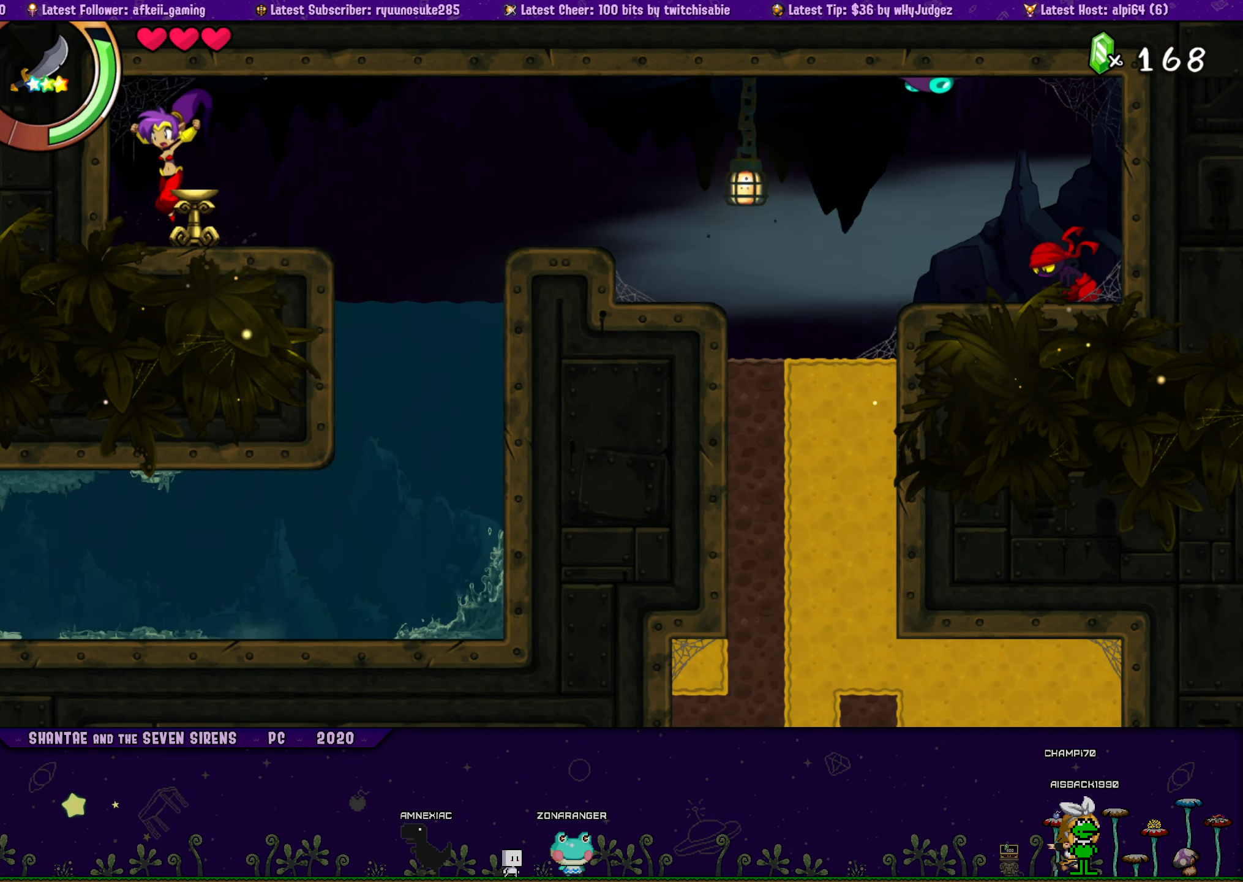
{"buttons": ["CROSS", "DPAD_UP", "DPAD_RIGHT"], "button_events": [[17, "DPAD_UP", "down"], [50, "DPAD_LEFT", "up"], [67, "DPAD_RIGHT", "down"], [100, "CROSS", "down"], [200, "CROSS", "up"], [217, "DPAD_RIGHT", "up"], [233, "DPAD_LEFT", "down"], [267, "DPAD_UP", "up"], [350, "DPAD_UP", "down"], [367, "DPAD_LEFT", "up"], [400, "DPAD_RIGHT", "down"], [433, "CROSS", "down"]]}
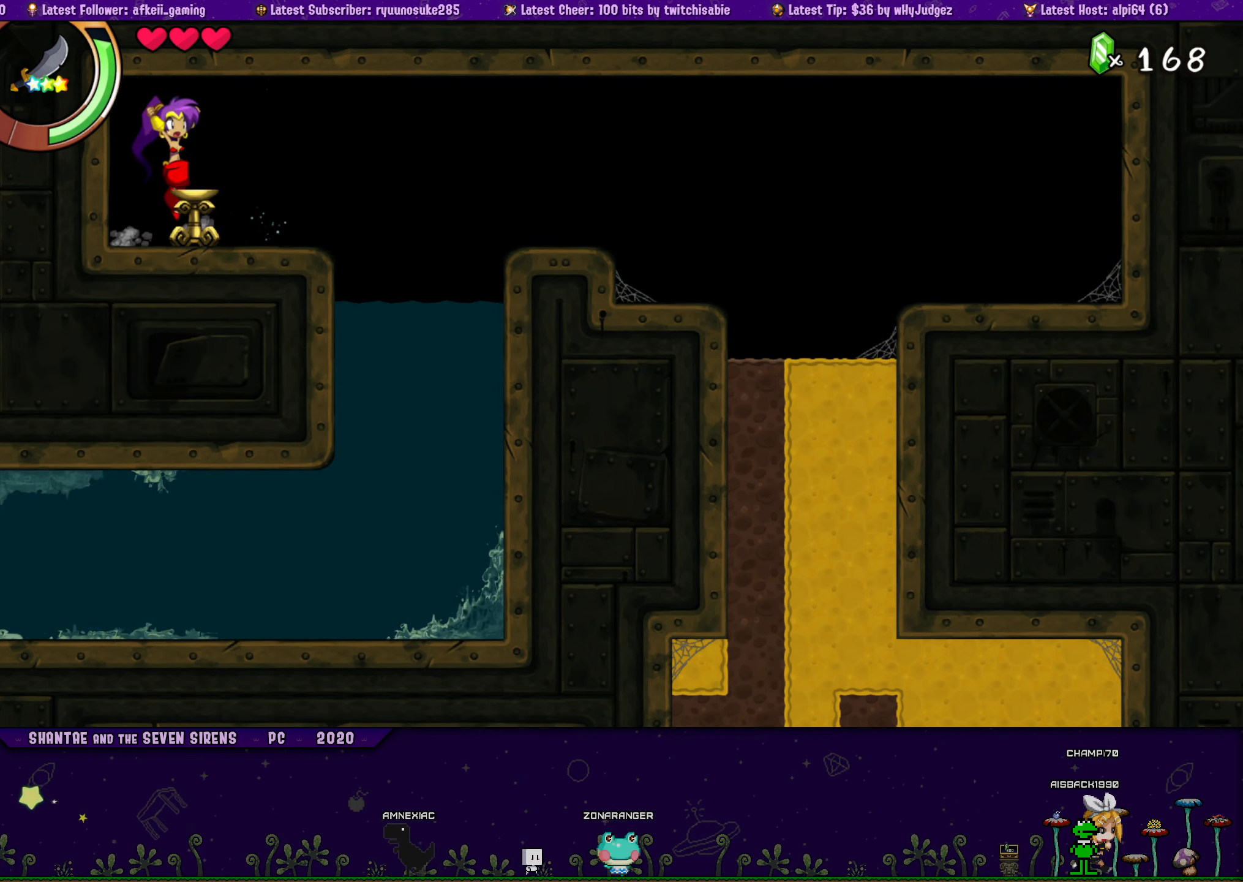
{"buttons": ["DPAD_LEFT"], "button_events": [[50, "CROSS", "up"], [83, "DPAD_RIGHT", "up"], [100, "DPAD_LEFT", "down"], [117, "DPAD_UP", "up"], [200, "DPAD_UP", "down"], [217, "DPAD_LEFT", "up"], [250, "DPAD_RIGHT", "down"], [283, "CROSS", "down"], [383, "CROSS", "up"], [383, "DPAD_RIGHT", "up"], [400, "DPAD_LEFT", "down"], [417, "DPAD_UP", "up"]]}
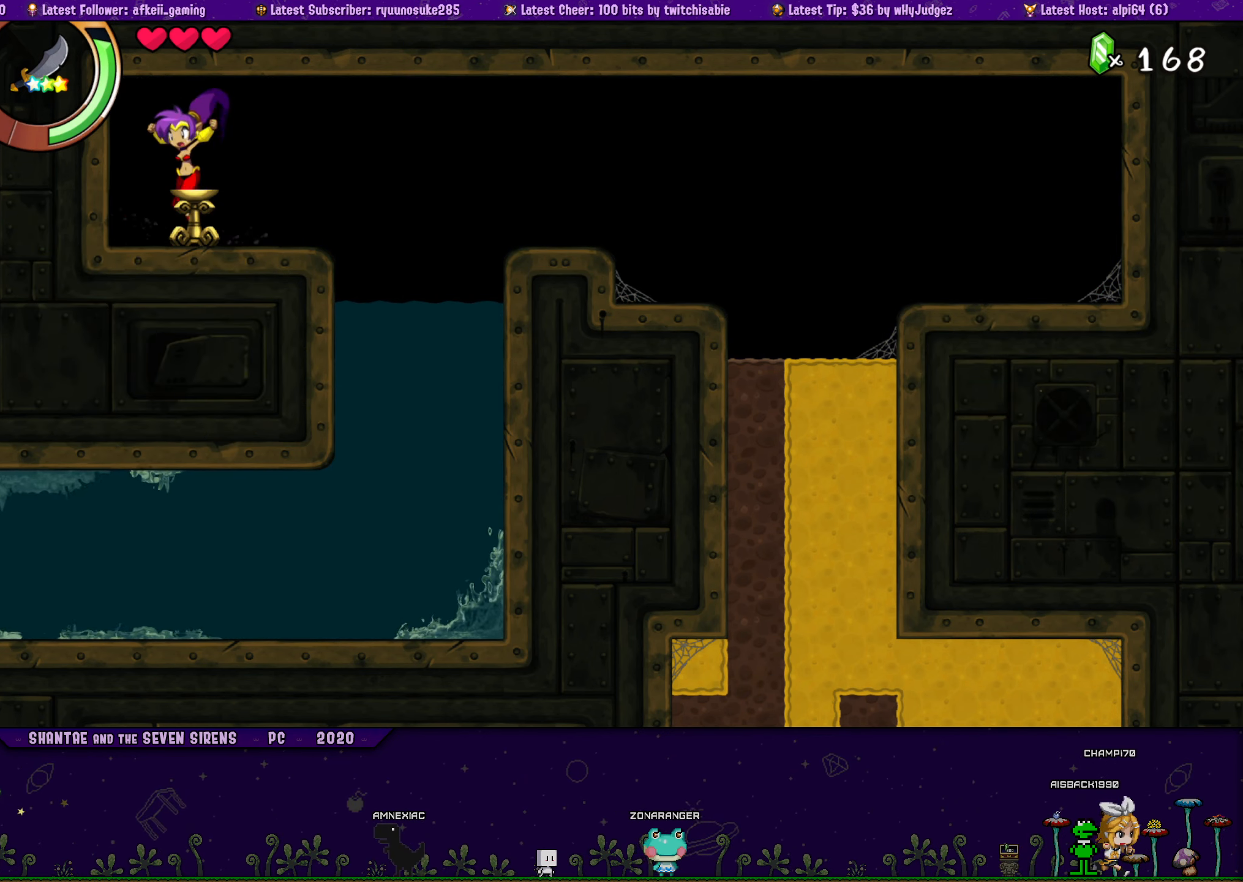
{"buttons": ["CROSS", "DPAD_UP", "DPAD_RIGHT"], "button_events": [[33, "DPAD_UP", "down"], [67, "DPAD_LEFT", "up"], [83, "DPAD_RIGHT", "down"], [100, "CROSS", "down"], [217, "CROSS", "up"], [217, "DPAD_RIGHT", "up"], [234, "DPAD_LEFT", "down"], [267, "DPAD_UP", "up"], [367, "DPAD_UP", "down"], [384, "DPAD_LEFT", "up"], [400, "DPAD_RIGHT", "down"], [417, "CROSS", "down"]]}
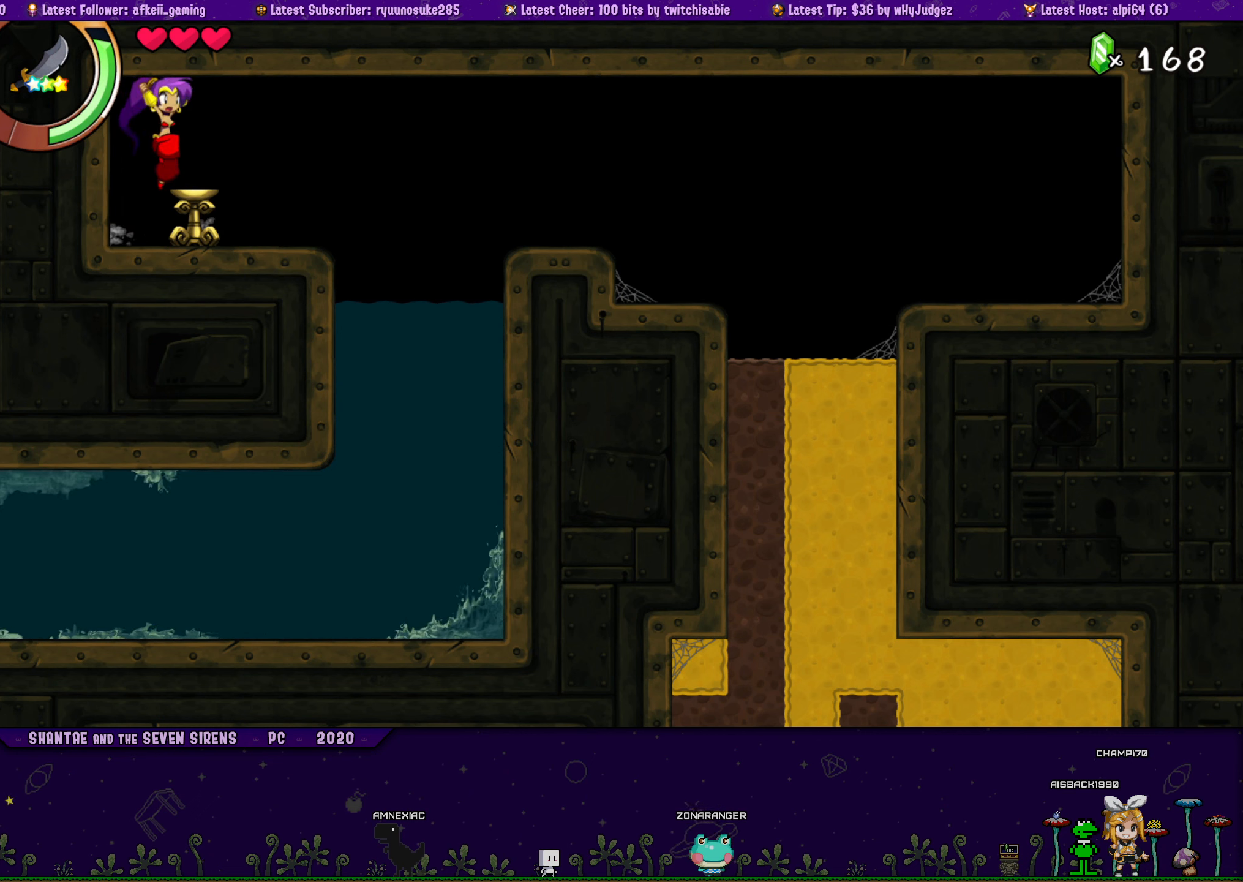
{"buttons": ["DPAD_LEFT"], "button_events": [[34, "CROSS", "up"], [50, "DPAD_RIGHT", "up"], [67, "DPAD_LEFT", "down"], [100, "DPAD_UP", "up"], [200, "DPAD_UP", "down"], [234, "DPAD_LEFT", "up"], [250, "DPAD_RIGHT", "down"], [267, "CROSS", "down"], [367, "CROSS", "up"], [384, "DPAD_RIGHT", "up"], [400, "DPAD_LEFT", "down"], [434, "DPAD_UP", "up"]]}
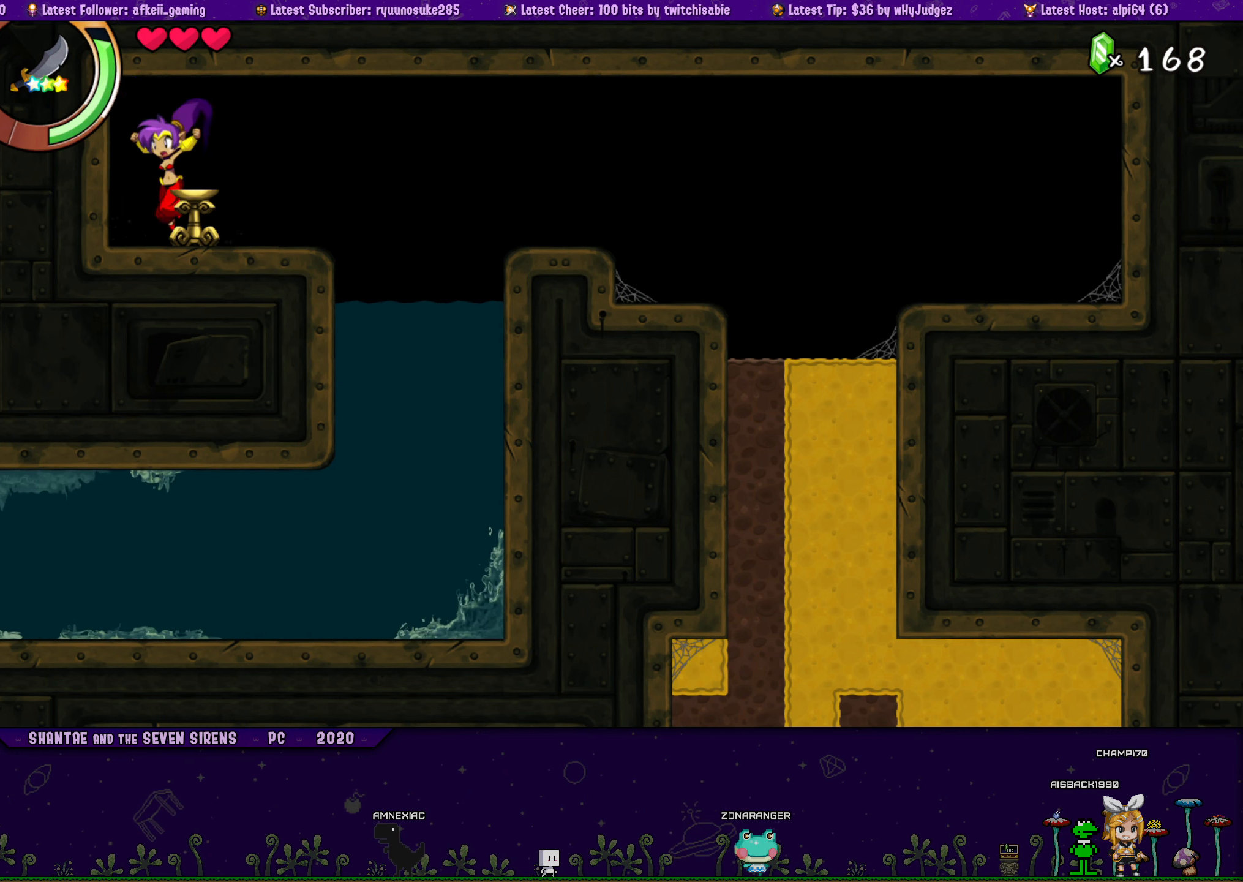
{"buttons": ["CROSS", "DPAD_UP", "DPAD_RIGHT"], "button_events": [[34, "DPAD_UP", "down"], [50, "DPAD_LEFT", "up"], [67, "DPAD_RIGHT", "down"], [100, "CROSS", "down"], [217, "CROSS", "up"], [217, "DPAD_RIGHT", "up"], [234, "DPAD_LEFT", "down"], [267, "DPAD_UP", "up"], [367, "DPAD_UP", "down"], [384, "DPAD_LEFT", "up"], [400, "DPAD_RIGHT", "down"], [434, "CROSS", "down"]]}
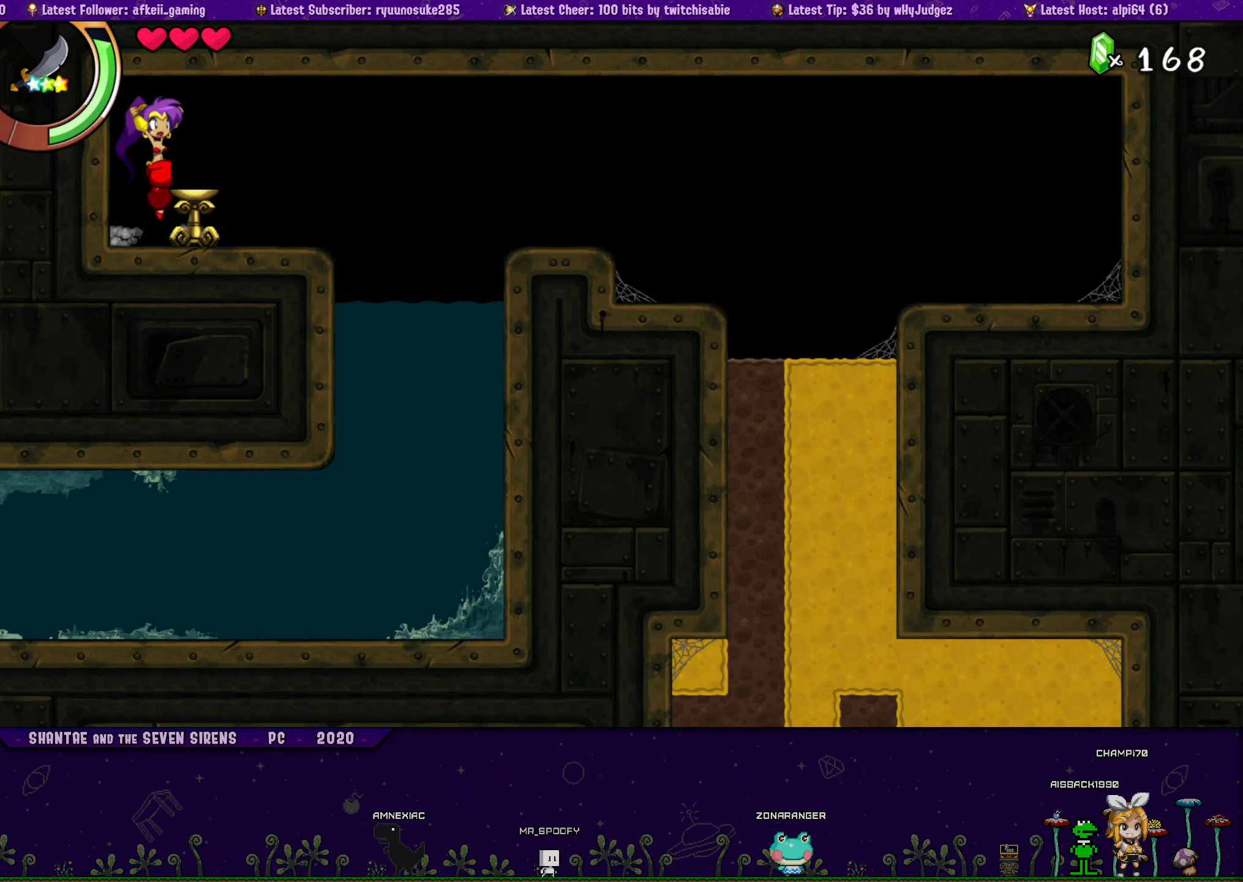
{"buttons": ["DPAD_LEFT"], "button_events": [[50, "CROSS", "up"], [67, "DPAD_RIGHT", "up"], [84, "DPAD_LEFT", "down"], [117, "DPAD_UP", "up"], [217, "DPAD_UP", "down"], [250, "DPAD_LEFT", "up"], [250, "DPAD_RIGHT", "down"], [300, "CROSS", "down"], [400, "CROSS", "up"], [434, "DPAD_RIGHT", "up"], [450, "DPAD_LEFT", "down"], [484, "DPAD_UP", "up"]]}
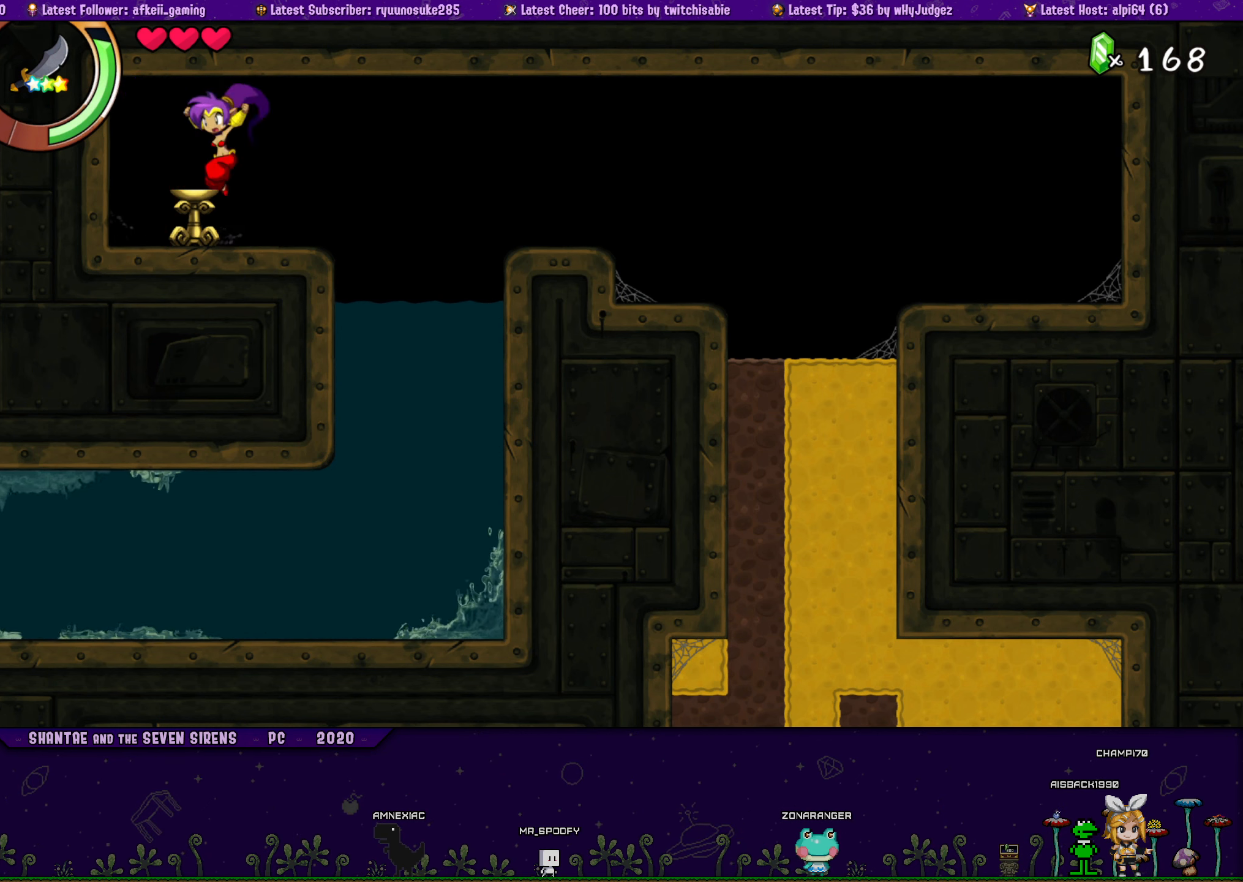
{"buttons": ["CROSS", "DPAD_UP", "DPAD_RIGHT"], "button_events": [[67, "DPAD_UP", "down"], [100, "DPAD_LEFT", "up"], [117, "DPAD_RIGHT", "down"], [150, "CROSS", "down"], [267, "CROSS", "up"], [267, "DPAD_RIGHT", "up"], [284, "DPAD_LEFT", "down"], [317, "DPAD_UP", "up"], [417, "DPAD_UP", "down"], [434, "DPAD_LEFT", "up"], [450, "DPAD_RIGHT", "down"], [484, "CROSS", "down"]]}
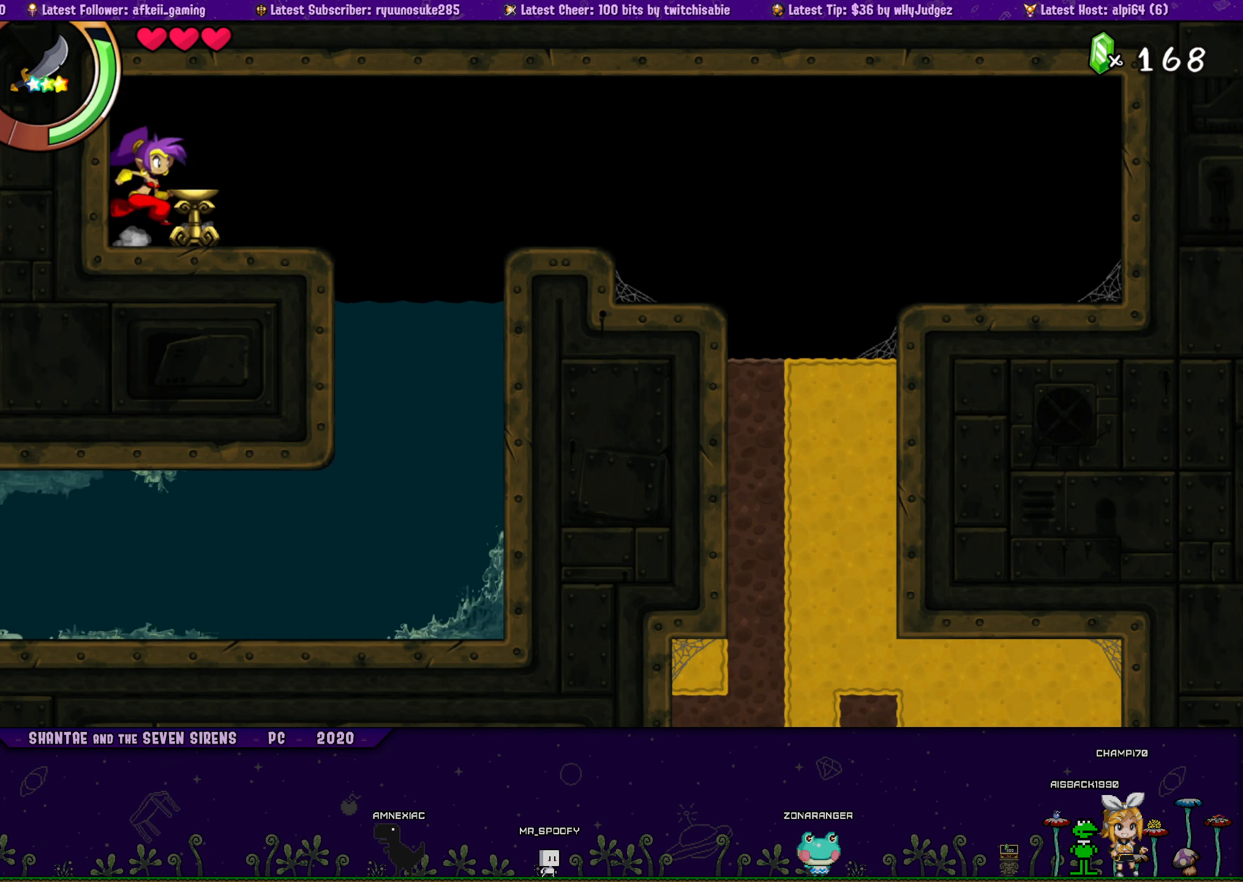
{"buttons": ["DPAD_LEFT"], "button_events": [[100, "CROSS", "up"], [117, "DPAD_RIGHT", "up"], [134, "DPAD_LEFT", "down"], [167, "DPAD_UP", "up"], [267, "DPAD_UP", "down"], [300, "DPAD_LEFT", "up"], [317, "DPAD_RIGHT", "down"], [350, "CROSS", "down"], [450, "CROSS", "up"], [450, "DPAD_RIGHT", "up"], [467, "DPAD_LEFT", "down"], [500, "DPAD_UP", "up"]]}
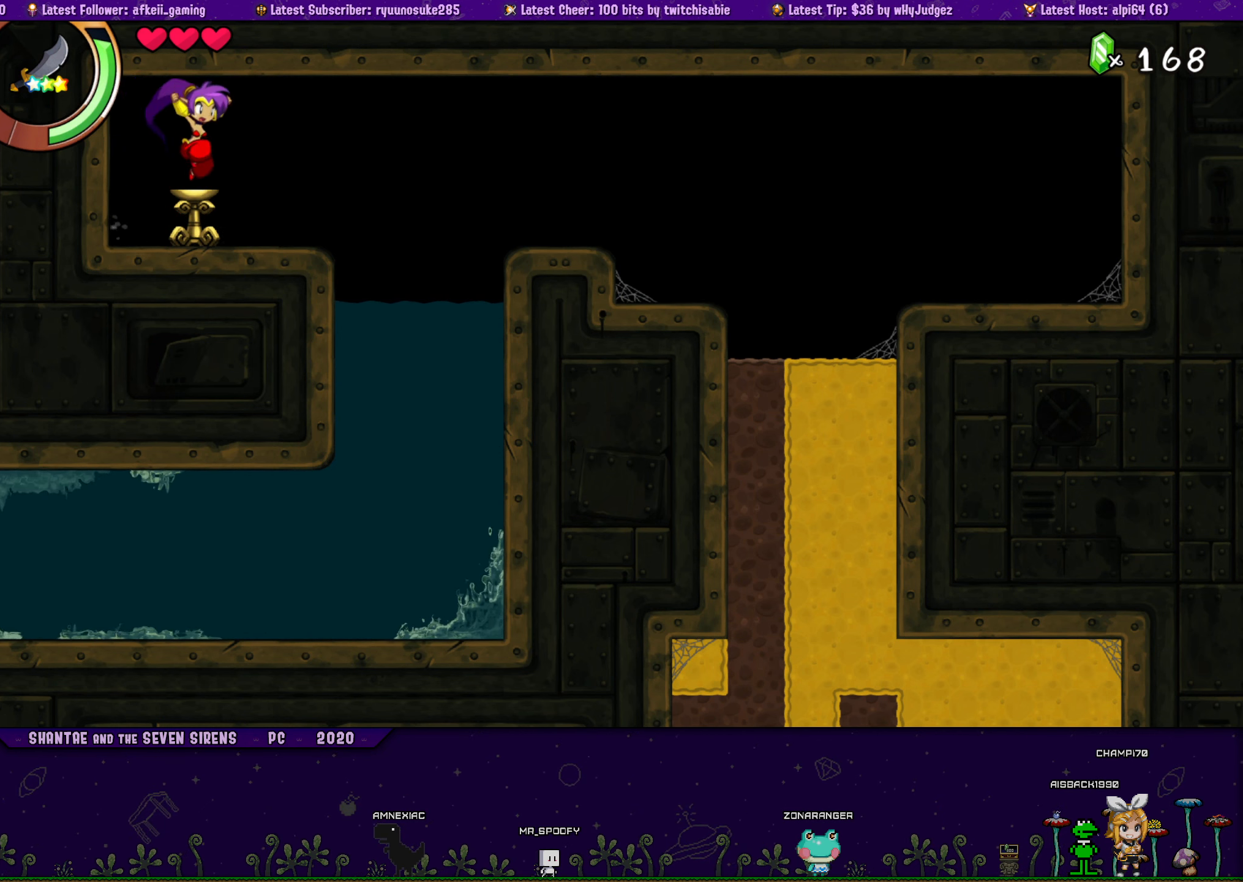
{"buttons": ["DPAD_UP", "DPAD_RIGHT"], "button_events": [[84, "DPAD_UP", "down"], [100, "DPAD_LEFT", "up"], [117, "DPAD_RIGHT", "down"], [167, "CROSS", "down"], [267, "CROSS", "up"], [284, "DPAD_RIGHT", "up"], [317, "DPAD_LEFT", "down"], [334, "DPAD_UP", "up"], [434, "DPAD_UP", "down"], [450, "DPAD_LEFT", "up"], [467, "DPAD_RIGHT", "down"]]}